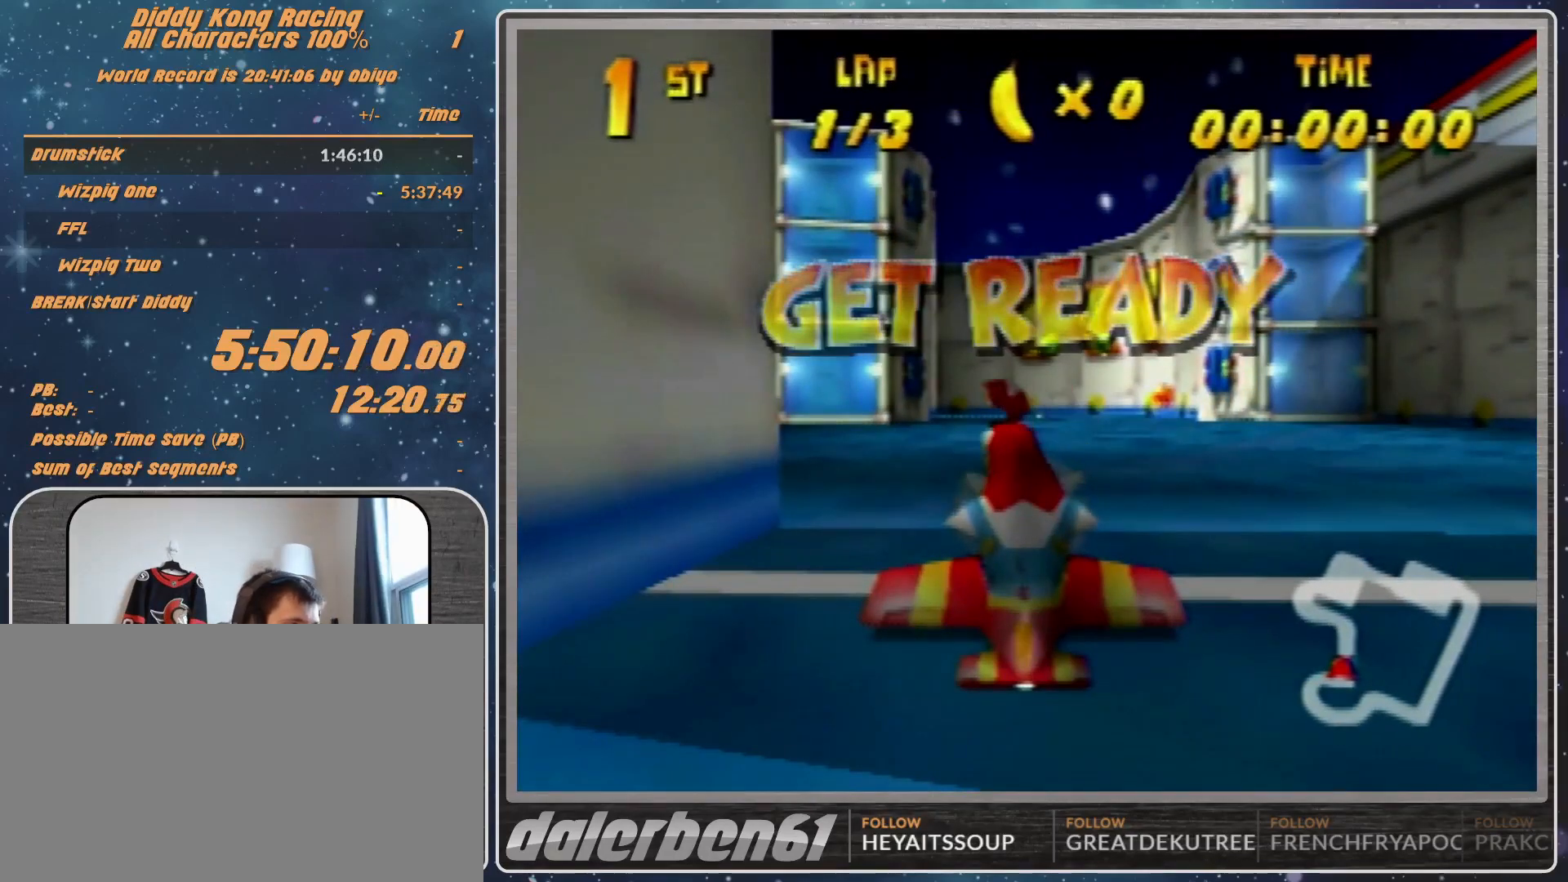
Gameplay with a controller (Nintendo layout); each line is a JSON object with the inputs held at the frame after it. "events" lists button and stick changes between this image and that frame as [ms after this image, input, new state], when the widget could be followed in between. Not read: L1 L3 R3.
{"buttons": ["A"], "left_stick": "center", "events": [[367, "A", "down"]]}
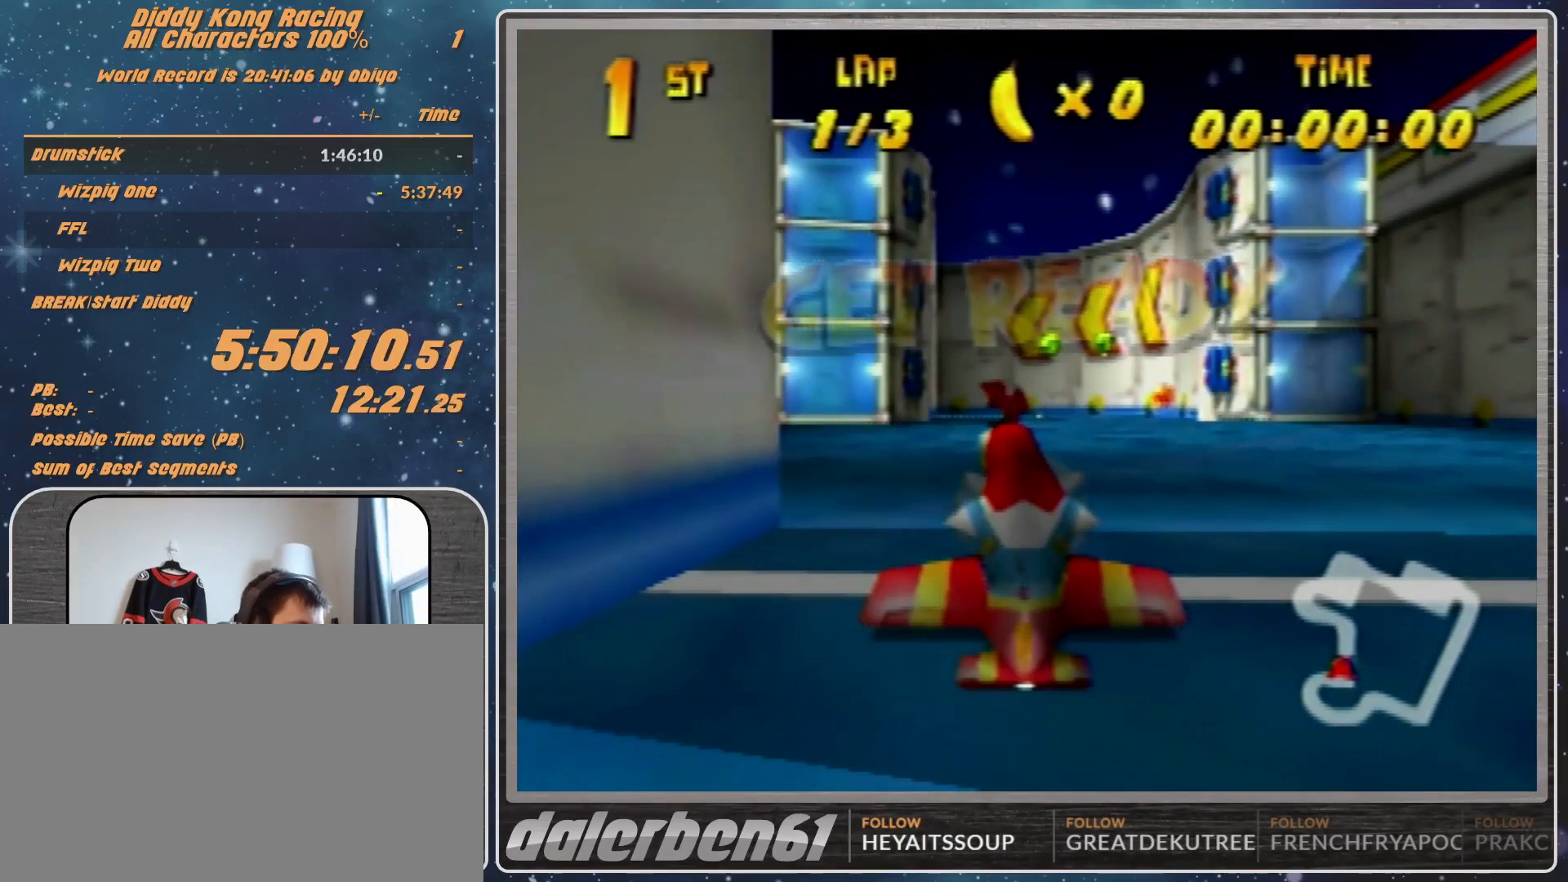
{"buttons": ["R1"], "left_stick": "right", "events": [[33, "left_stick", "left"], [200, "A", "up"], [300, "left_stick", "center"], [367, "R1", "down"], [367, "left_stick", "right"], [400, "R1", "up"], [500, "R1", "down"]]}
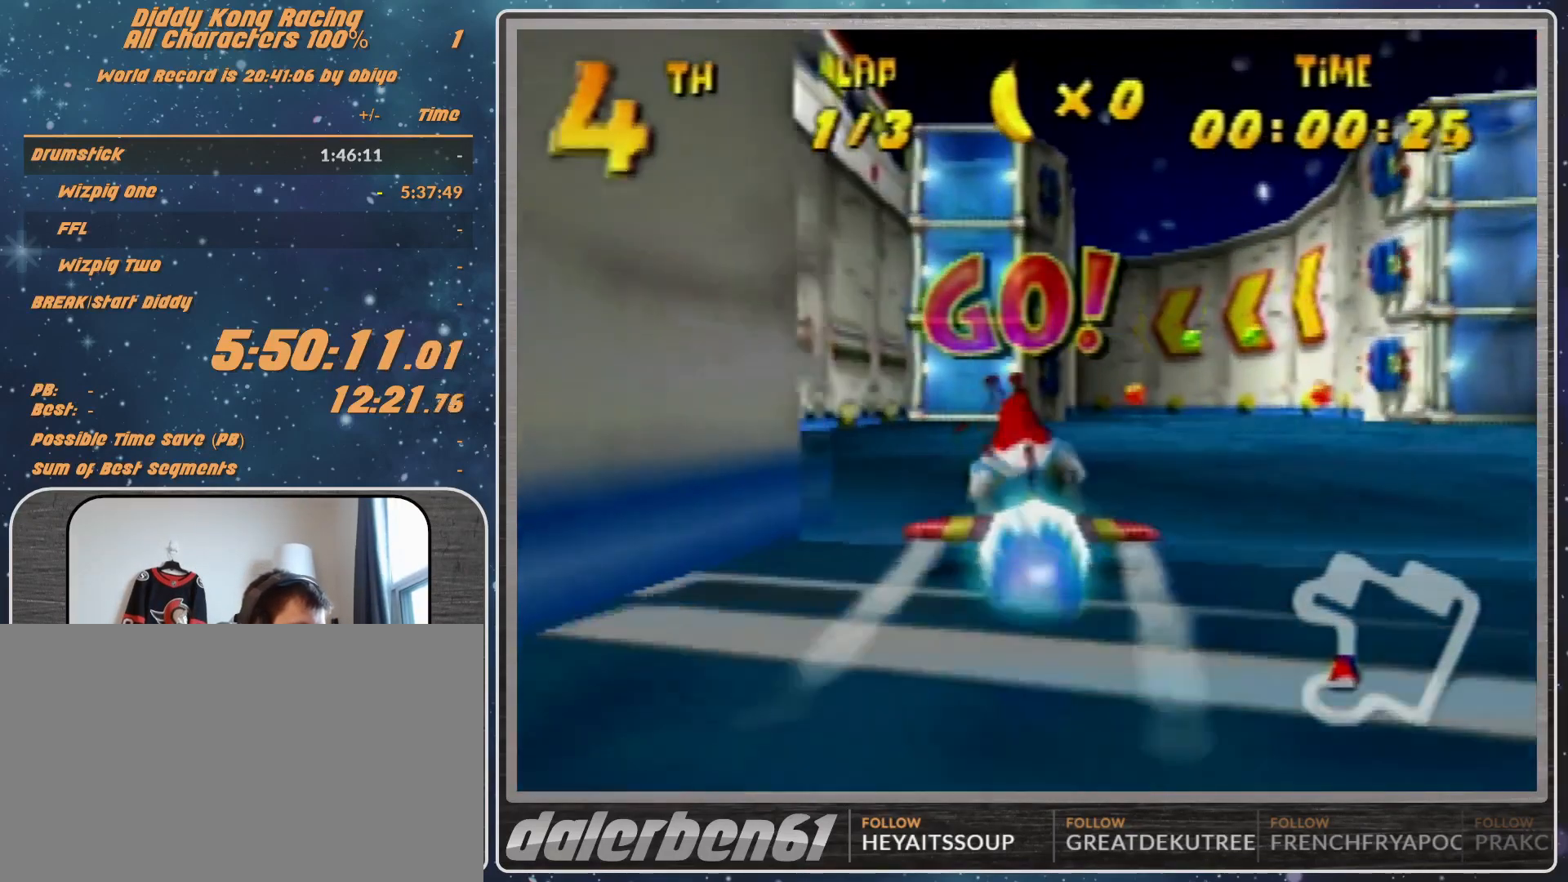
{"buttons": [], "left_stick": "center", "events": [[300, "R1", "up"], [400, "left_stick", "center"]]}
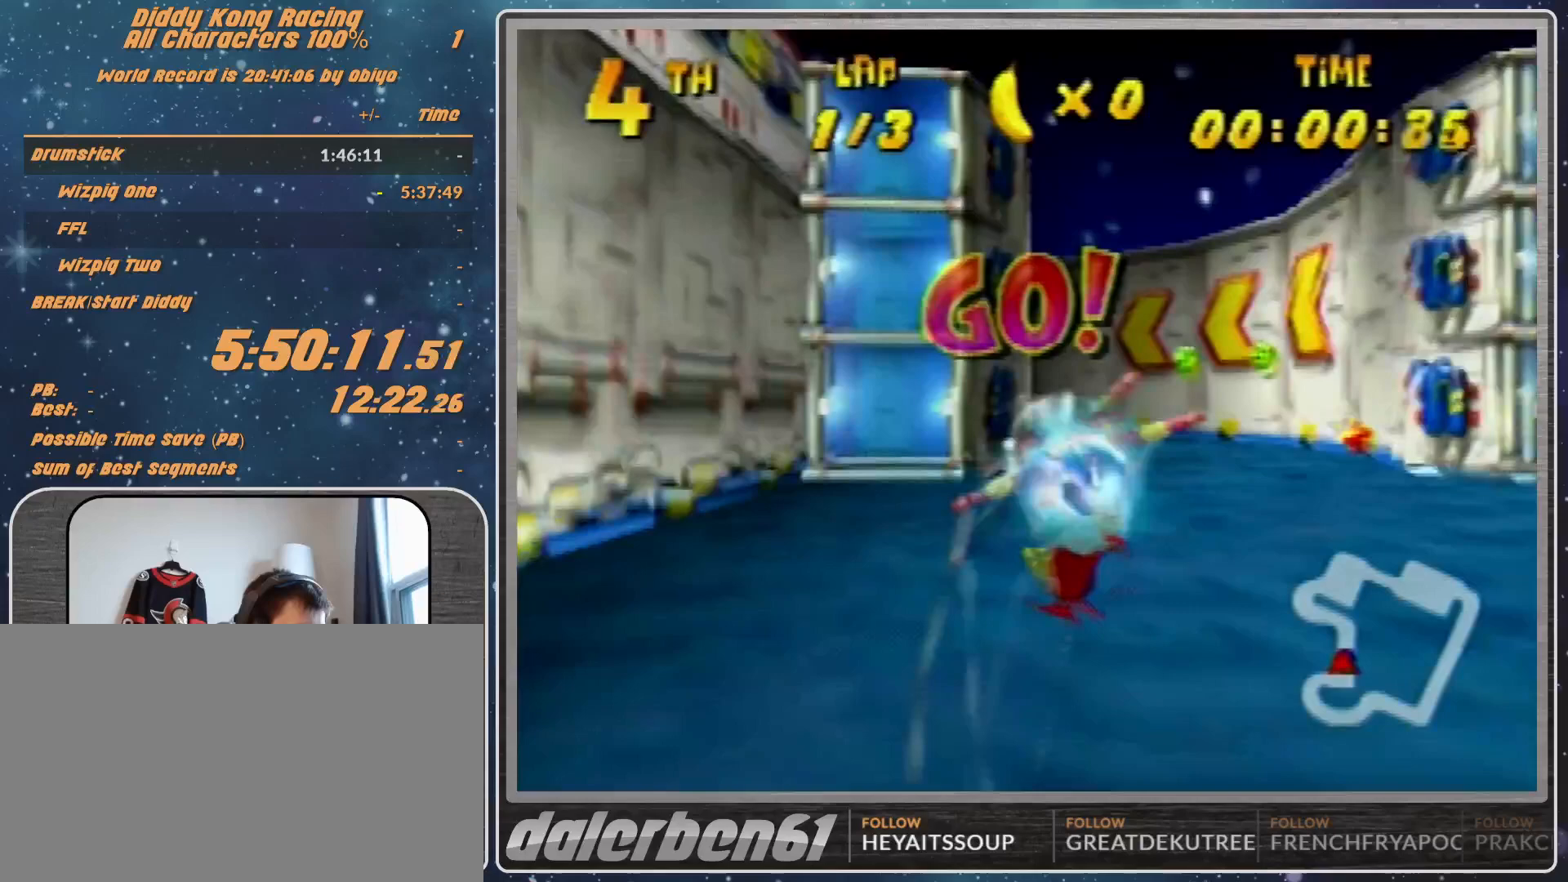
{"buttons": ["R1"], "left_stick": "left", "events": [[67, "R1", "down"], [167, "R1", "up"], [267, "R1", "down"], [267, "left_stick", "left"]]}
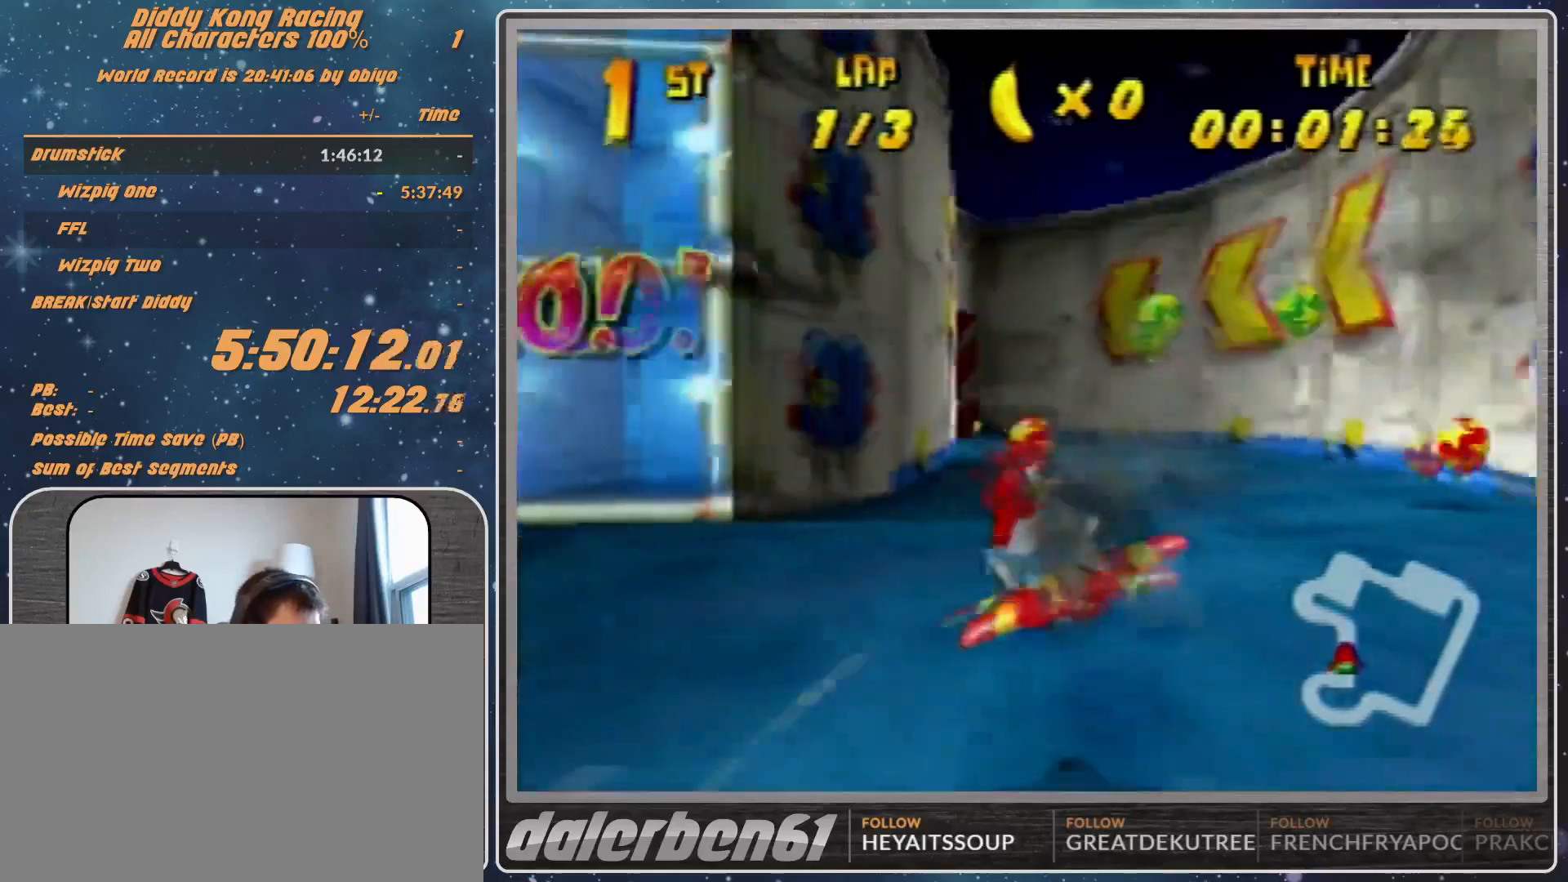
{"buttons": ["R1"], "left_stick": "left", "events": [[67, "left_stick", "center"], [400, "left_stick", "left"]]}
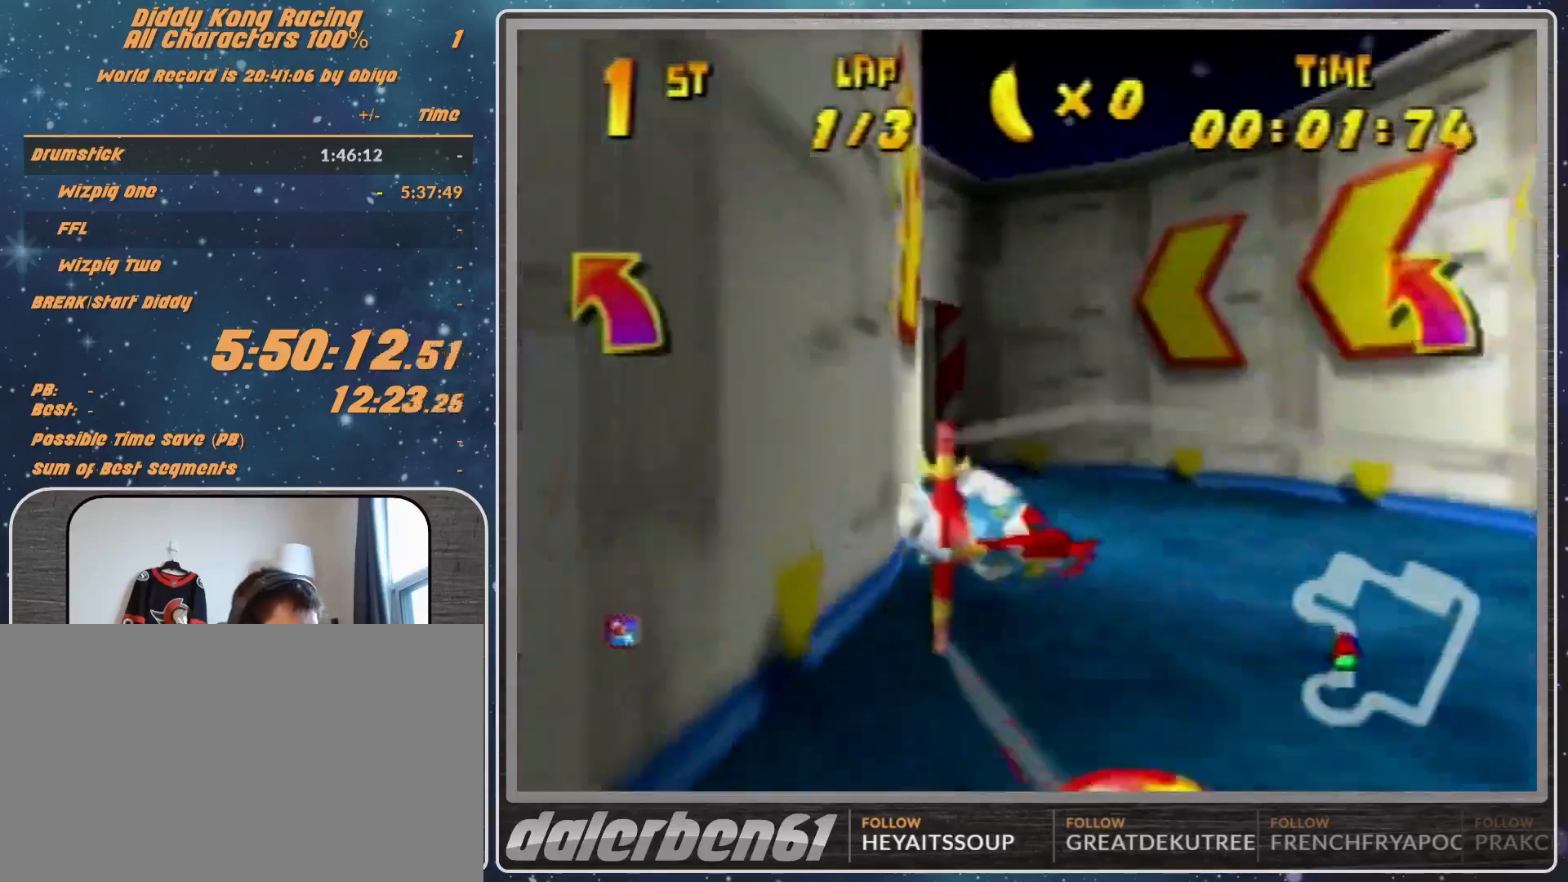
{"buttons": ["R1"], "left_stick": "left", "events": [[400, "B", "down"], [500, "B", "up"]]}
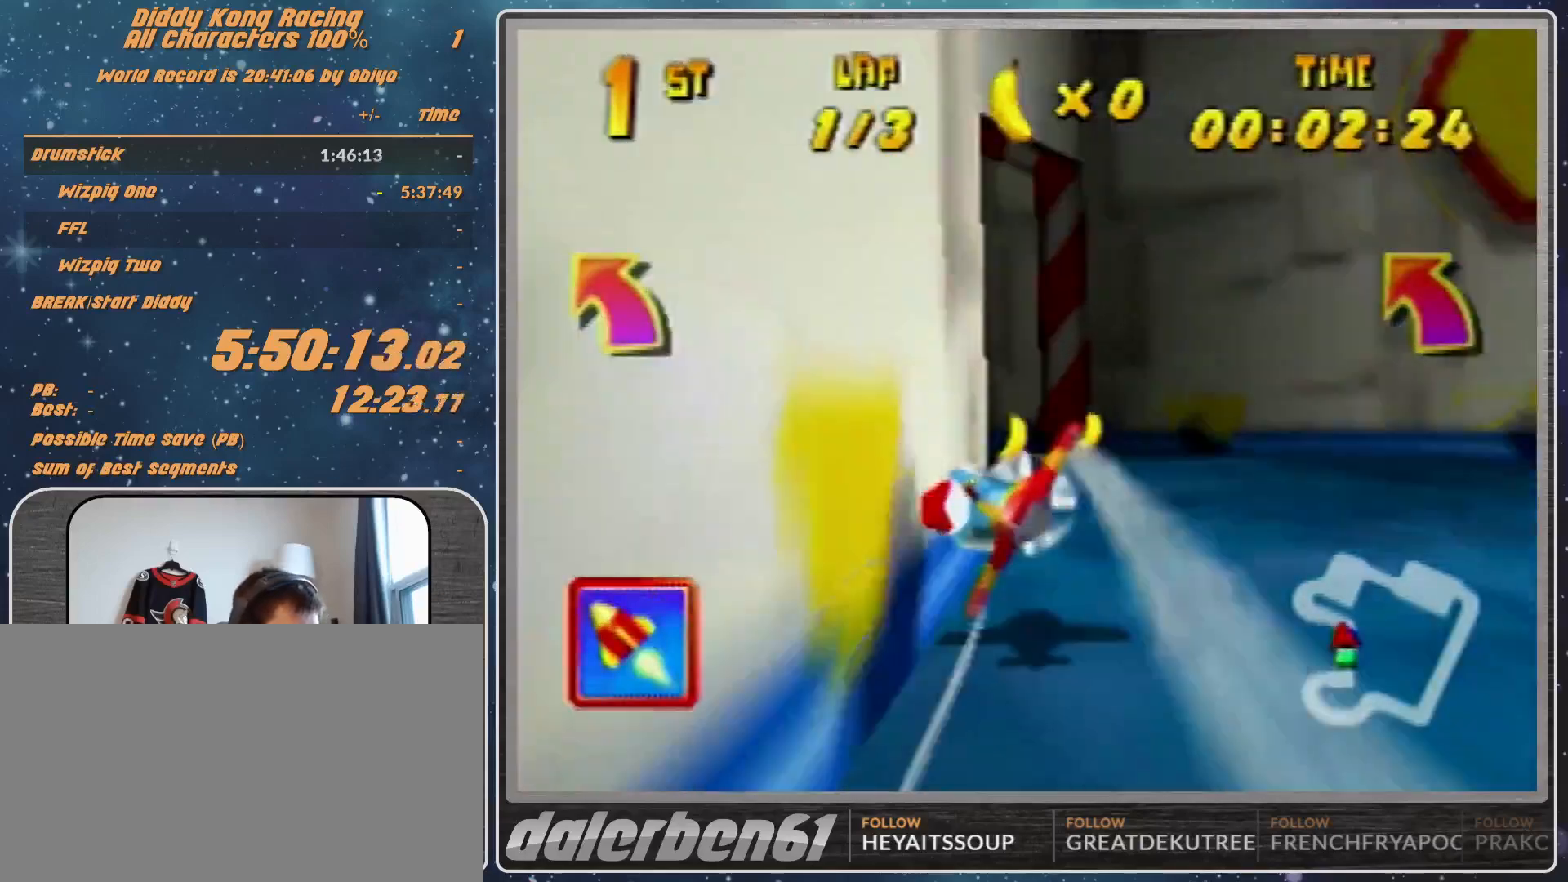
{"buttons": ["B", "R1"], "left_stick": "left", "events": [[233, "B", "down"]]}
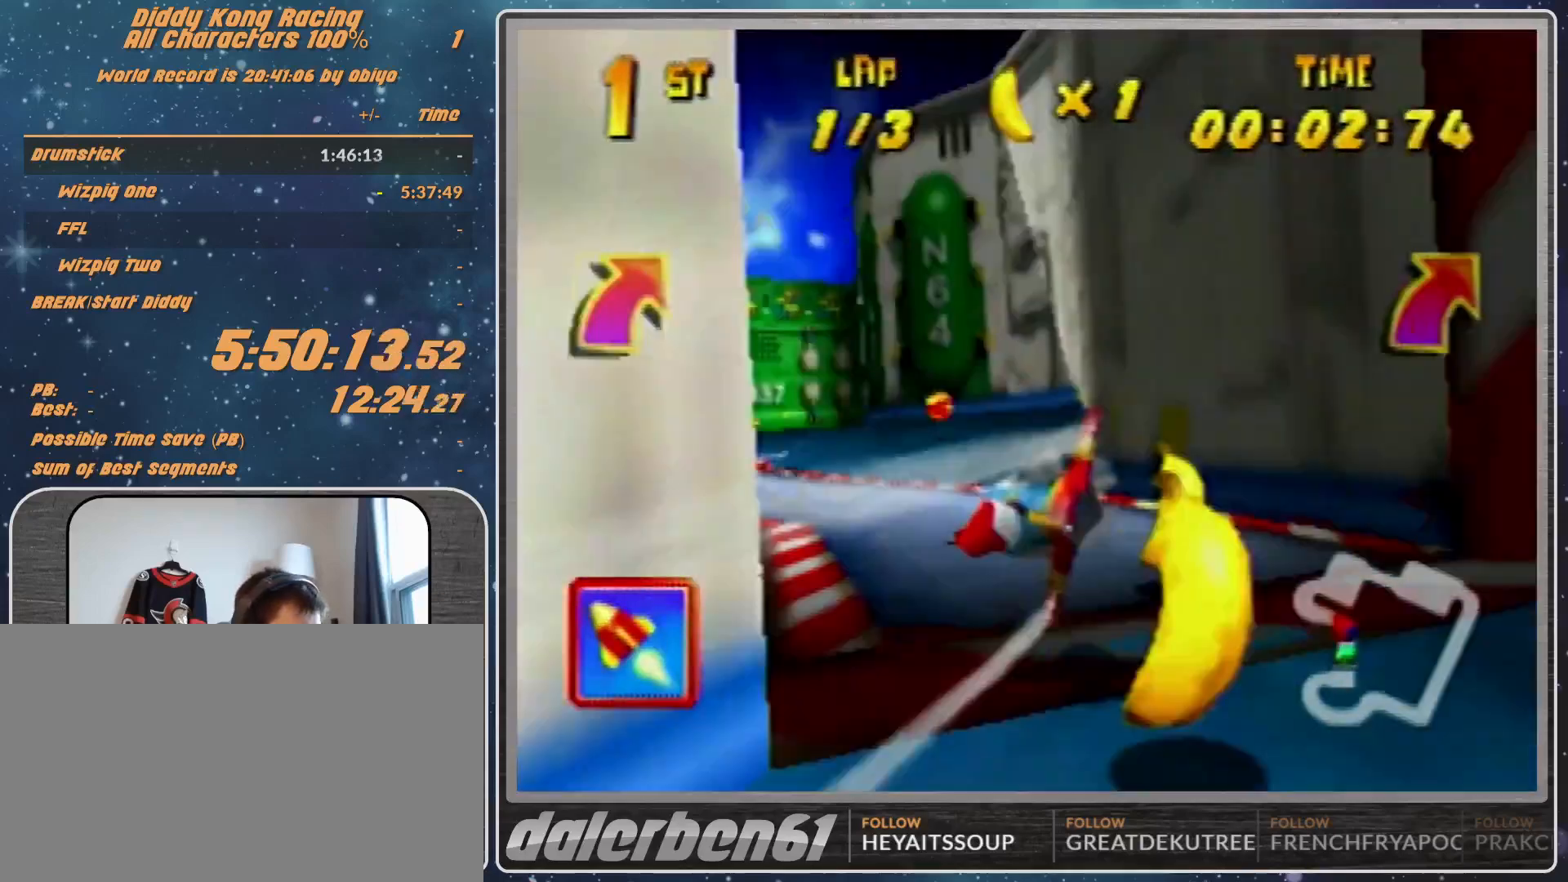
{"buttons": ["R1"], "left_stick": "right", "events": [[67, "B", "up"], [167, "R1", "up"], [200, "R1", "down"], [433, "left_stick", "center"], [500, "left_stick", "right"]]}
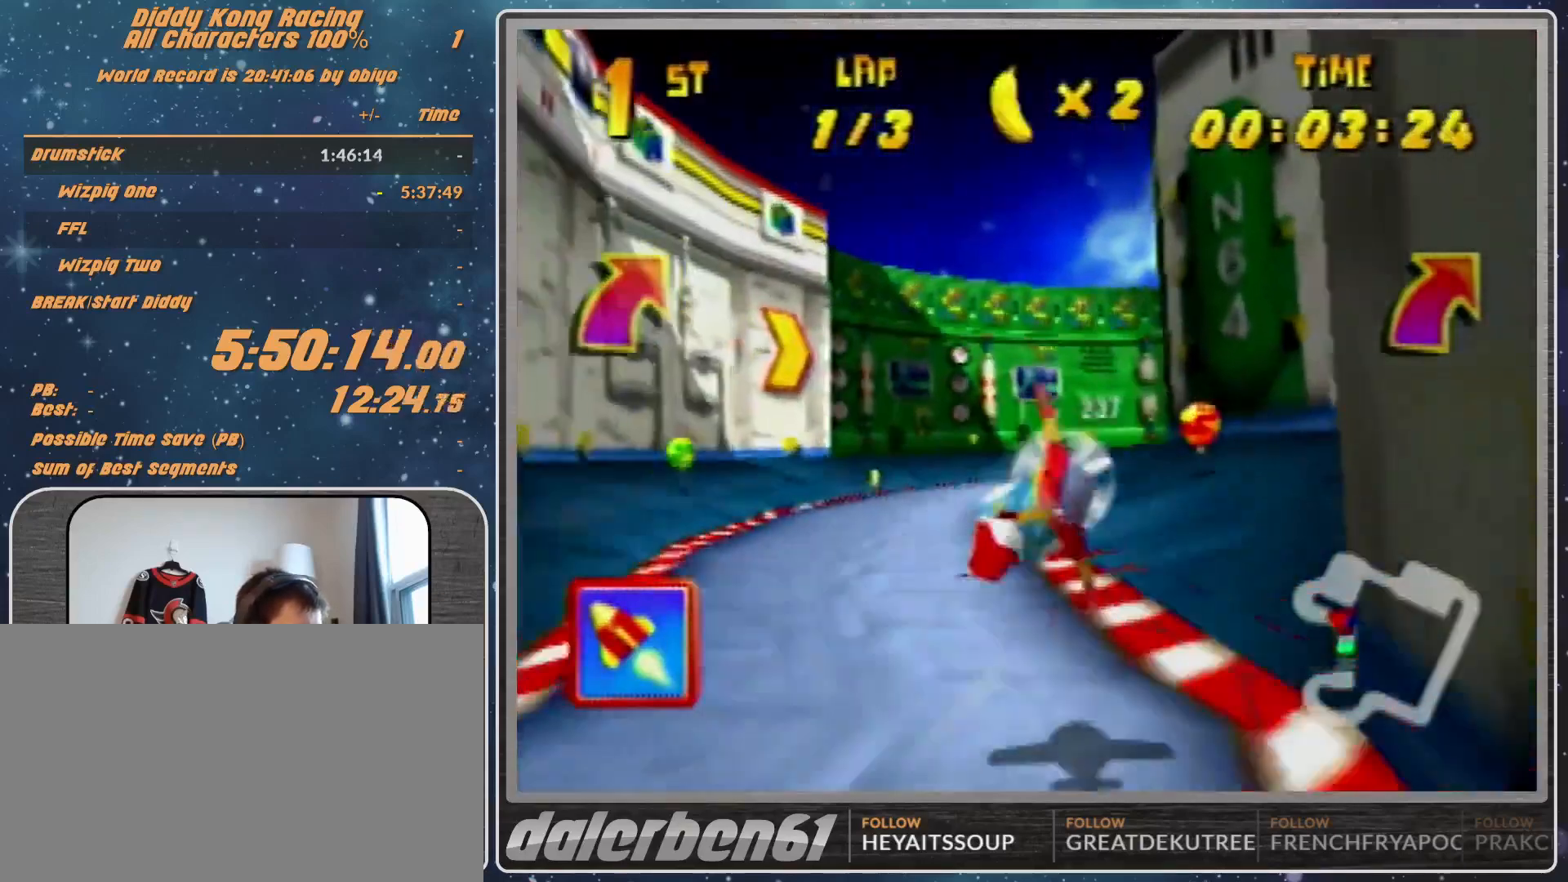
{"buttons": ["R1"], "left_stick": "right", "events": [[167, "R1", "up"], [300, "R1", "down"], [333, "R1", "up"], [400, "R1", "down"]]}
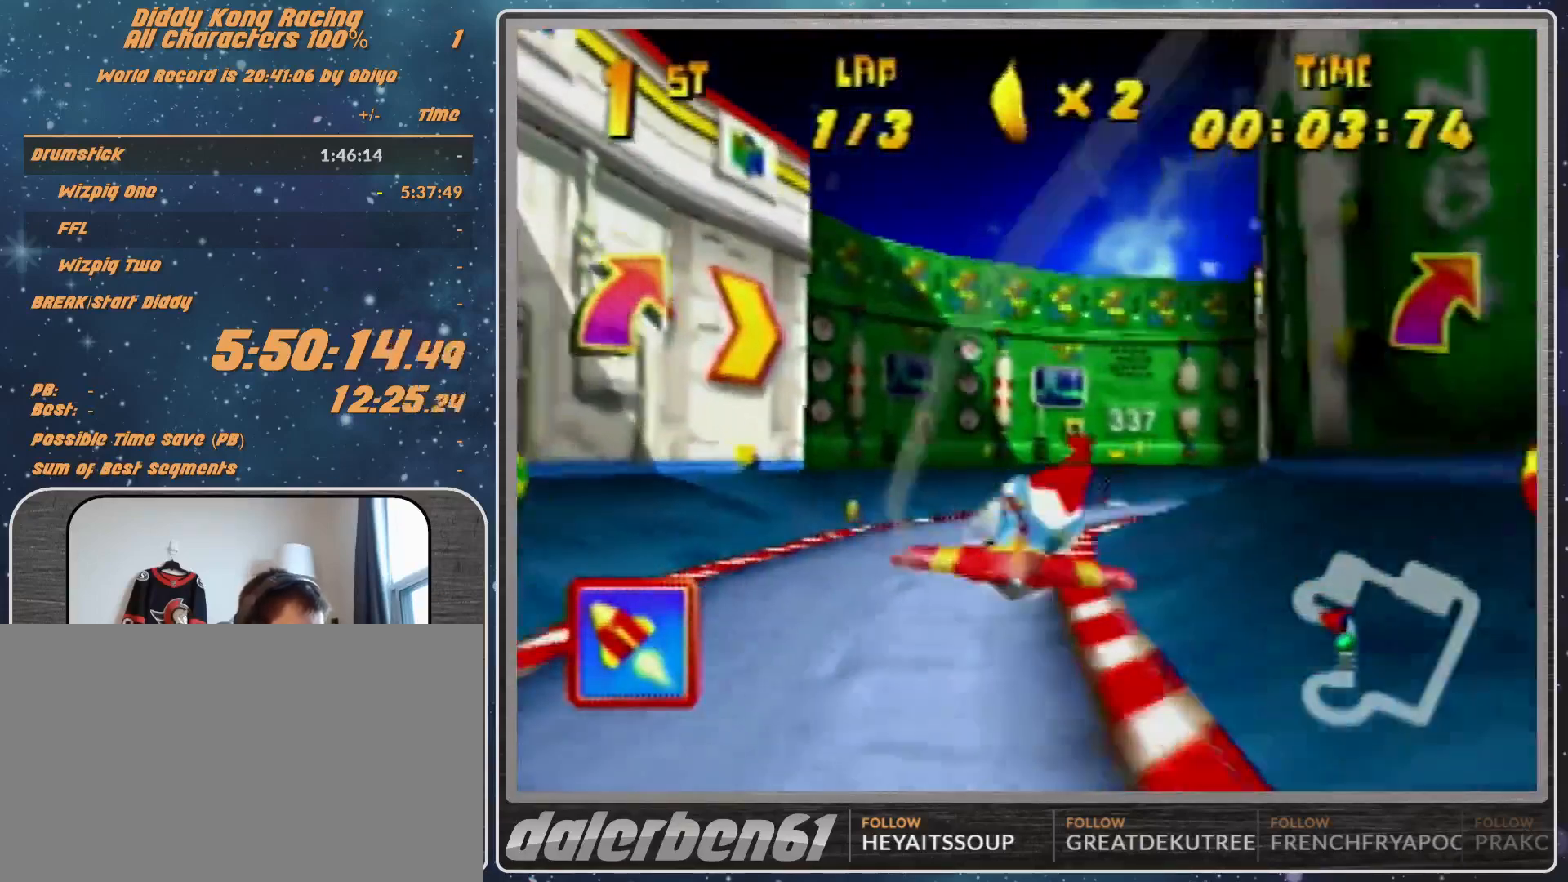
{"buttons": ["A", "R1"], "left_stick": "right", "events": [[67, "A", "down"], [200, "left_stick", "center"], [367, "left_stick", "down-right"], [467, "left_stick", "right"]]}
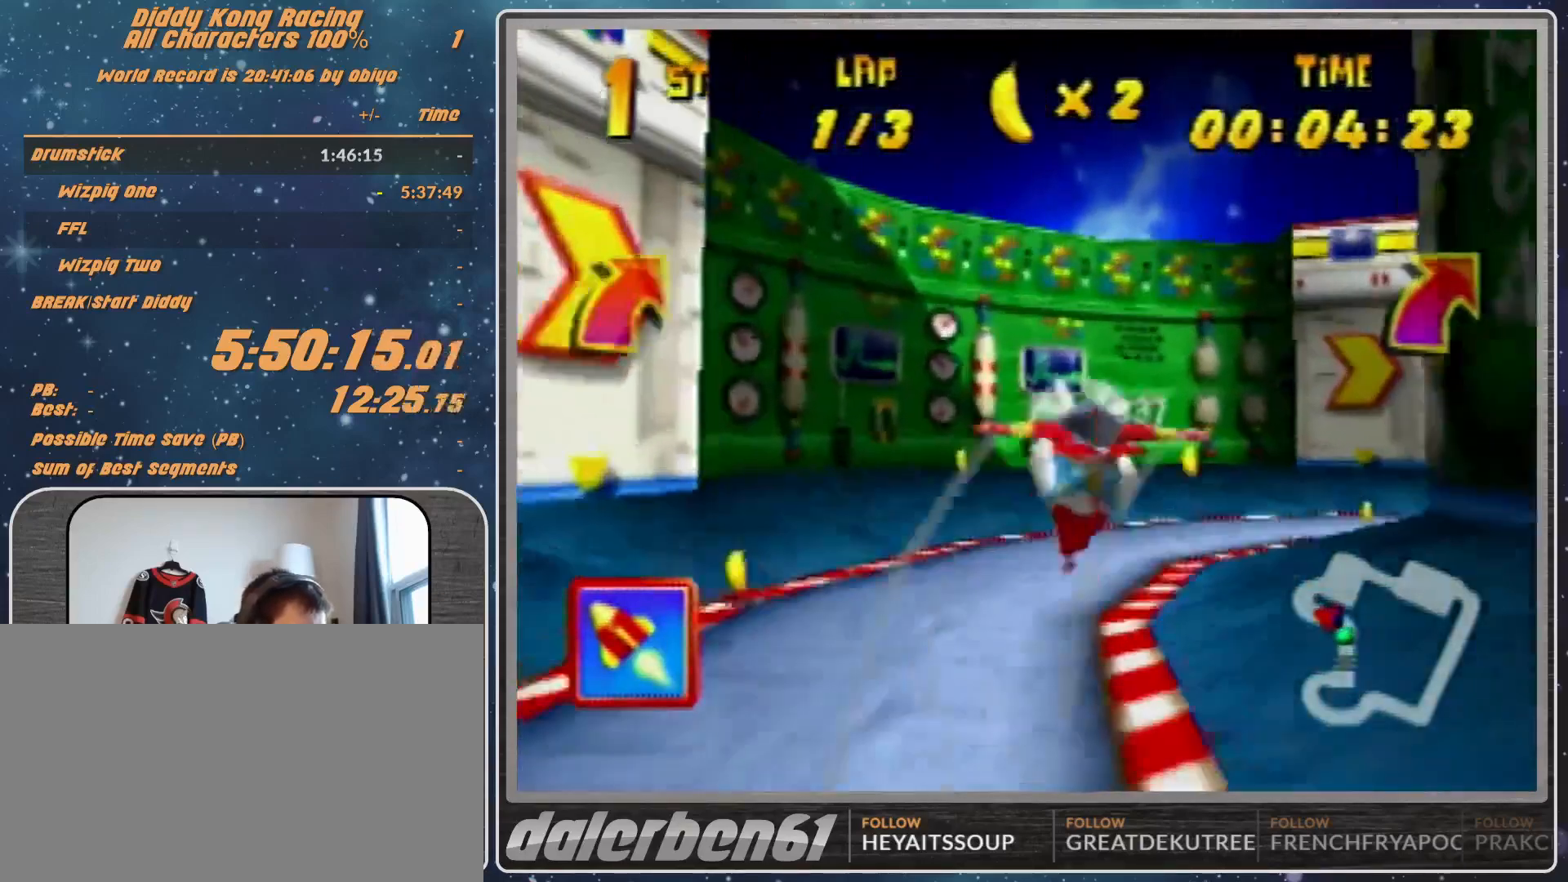
{"buttons": ["A", "B", "R1"], "left_stick": "right", "events": [[300, "B", "down"]]}
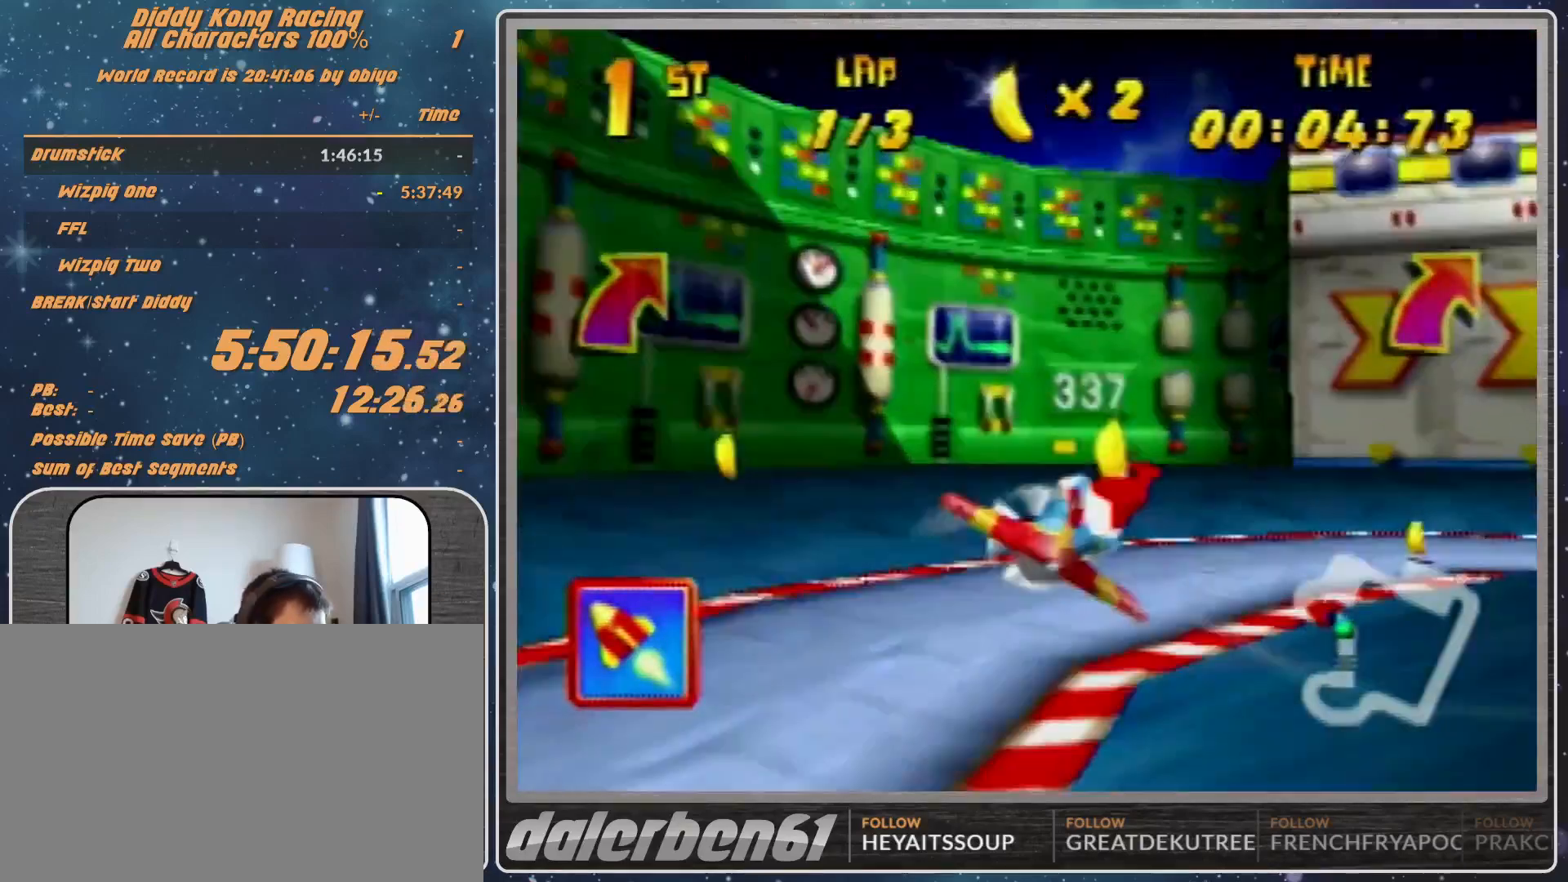
{"buttons": ["A", "B", "R1"], "left_stick": "right", "events": [[100, "left_stick", "up-right"], [267, "B", "up"], [333, "left_stick", "right"], [467, "B", "down"]]}
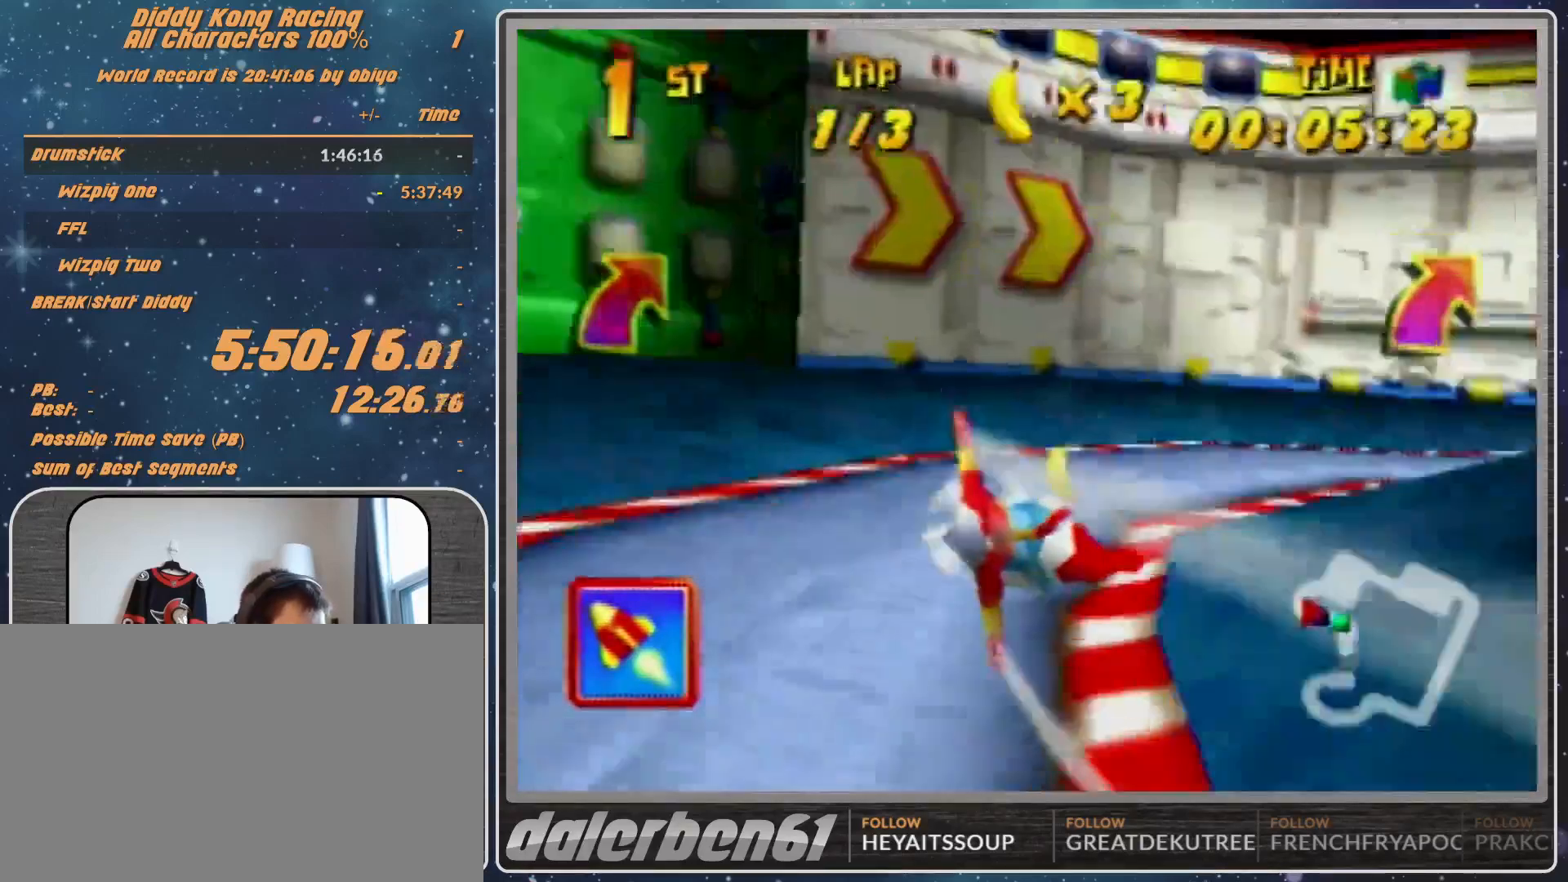
{"buttons": ["A", "R1"], "left_stick": "down-right", "events": [[67, "B", "up"], [233, "left_stick", "down-right"]]}
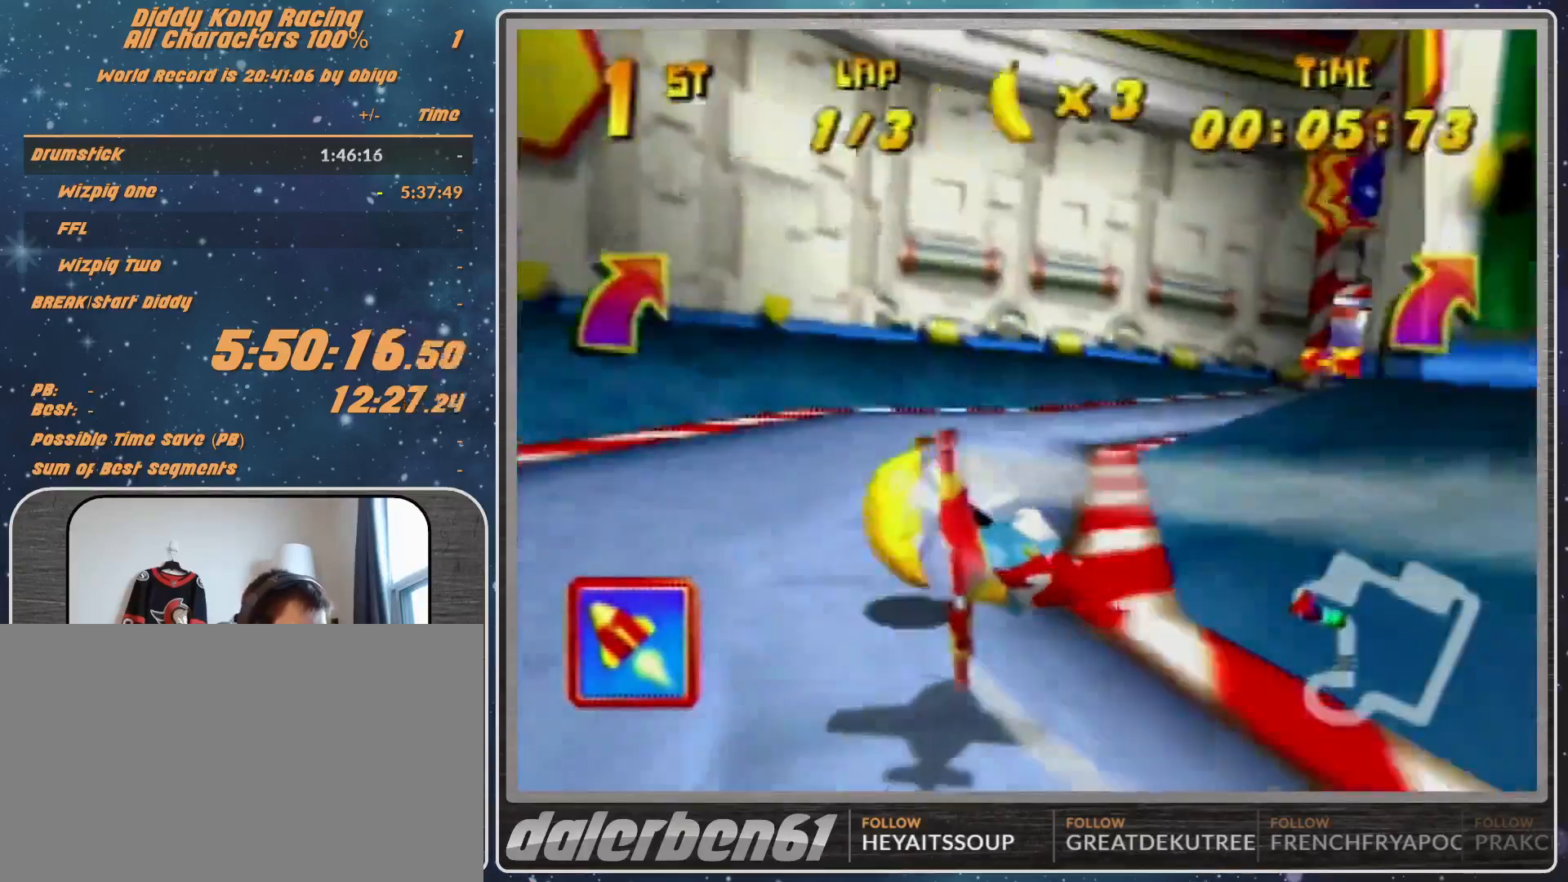
{"buttons": ["A", "R1"], "left_stick": "down-right", "events": [[67, "left_stick", "right"], [167, "left_stick", "down-right"]]}
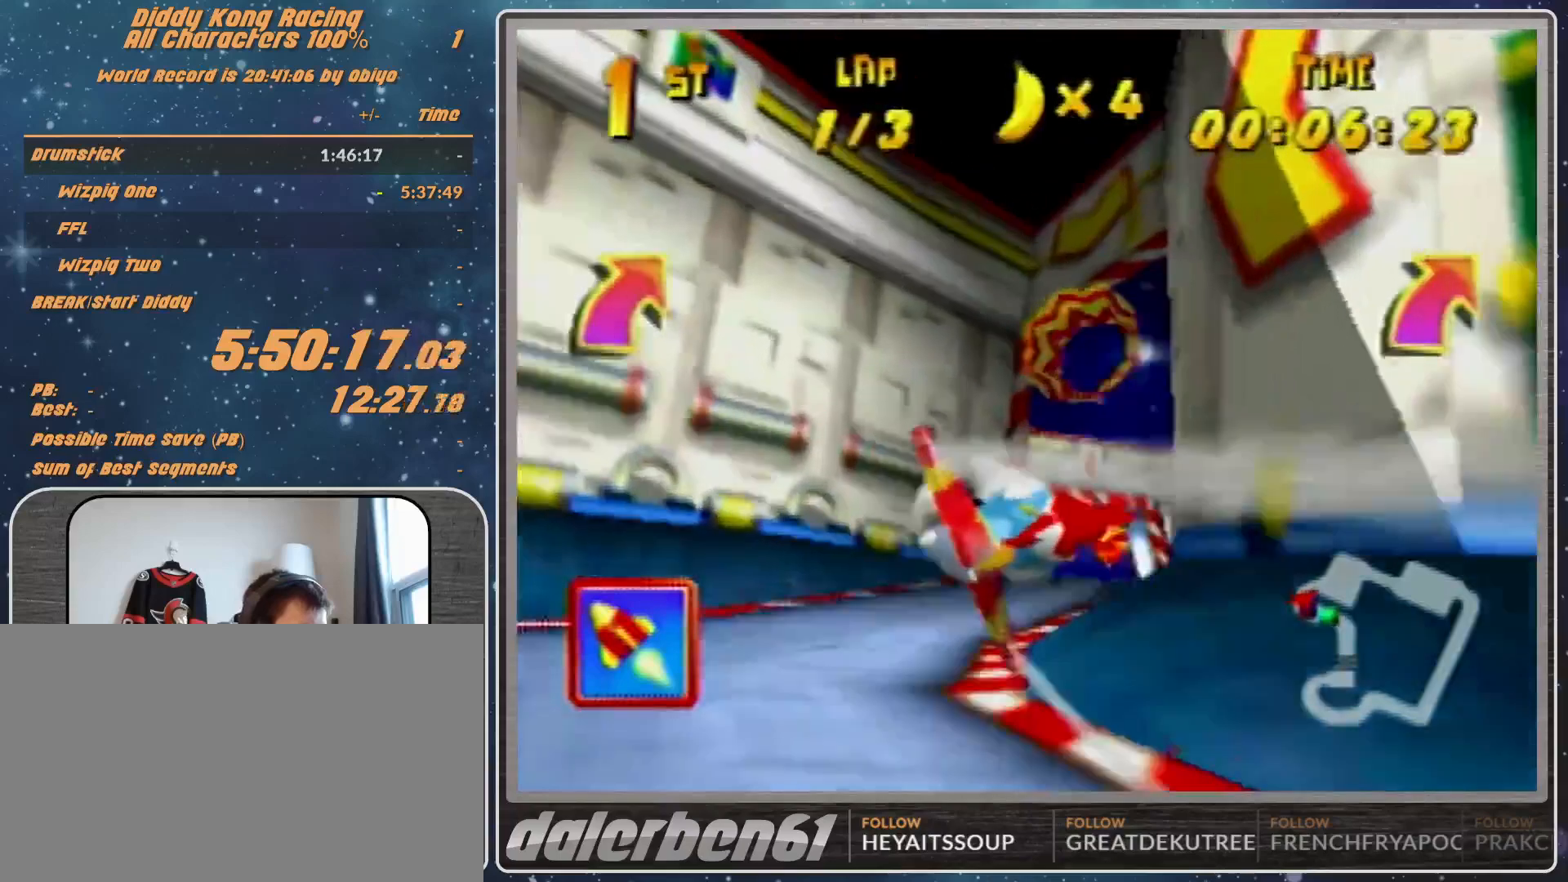
{"buttons": ["A", "R1"], "left_stick": "up-left", "events": [[167, "A", "up"], [300, "left_stick", "up-right"], [400, "A", "down"], [400, "left_stick", "up-left"]]}
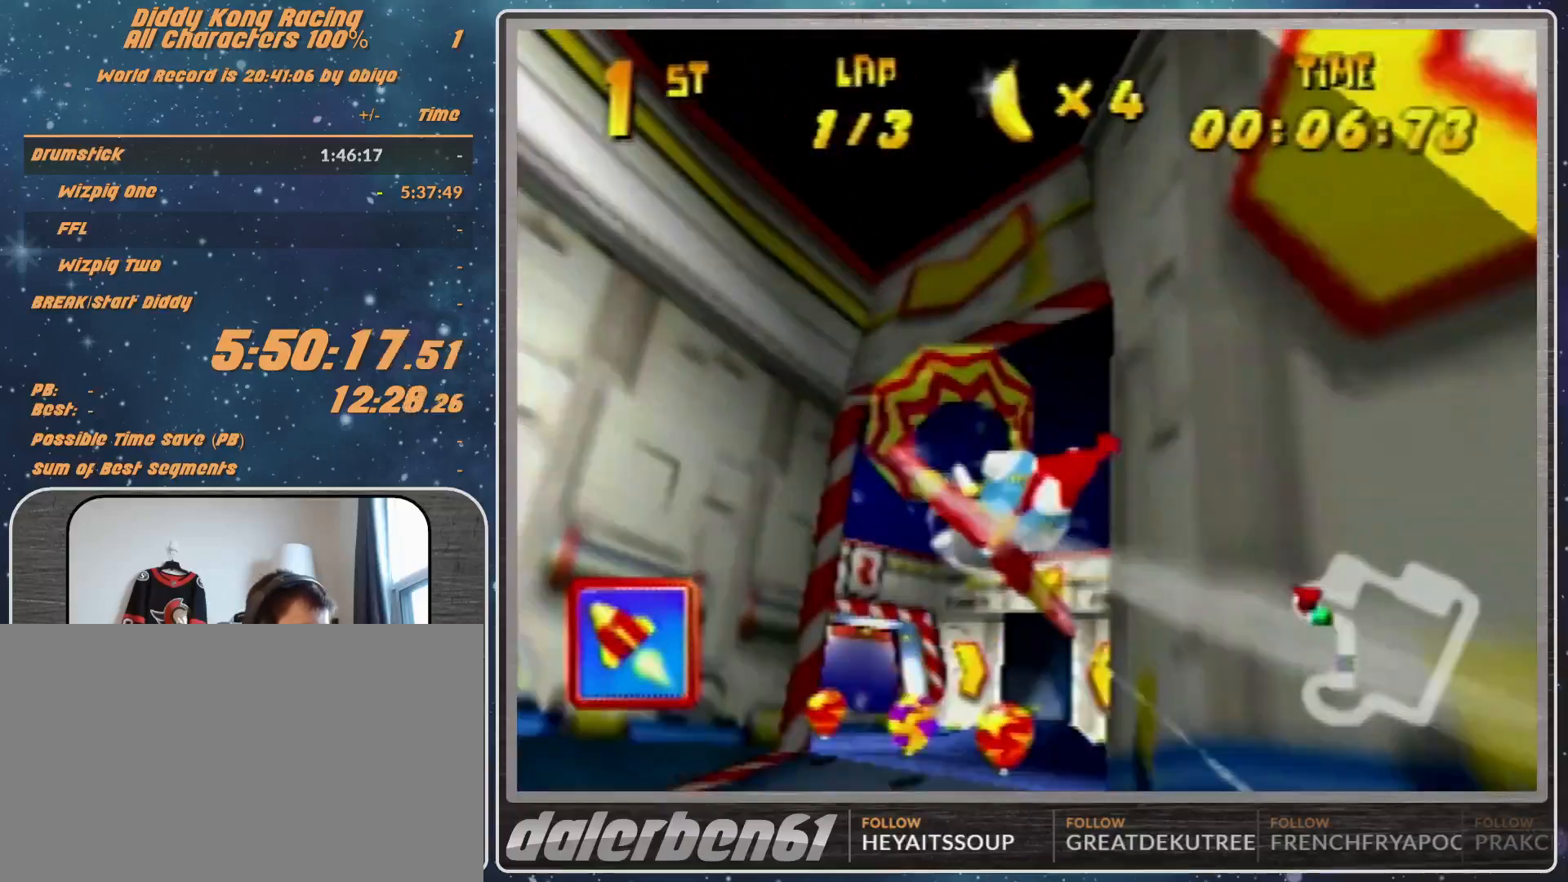
{"buttons": ["R1"], "left_stick": "center", "events": [[33, "A", "up"], [33, "left_stick", "center"], [133, "A", "down"], [200, "A", "up"]]}
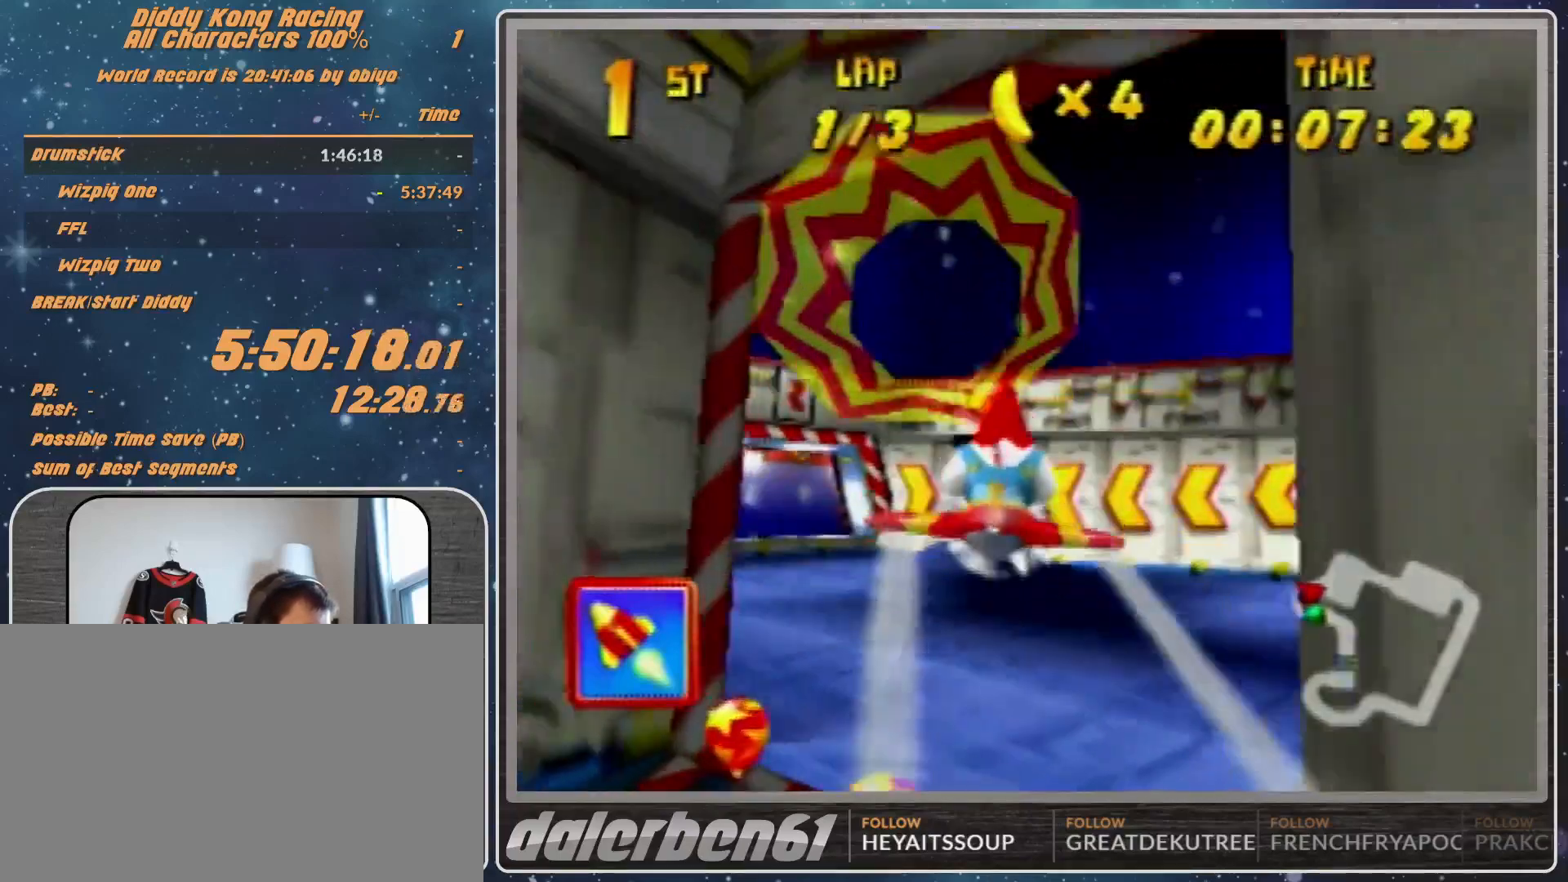
{"buttons": ["R1"], "left_stick": "up", "events": [[133, "left_stick", "up"], [267, "left_stick", "center"], [367, "left_stick", "up"]]}
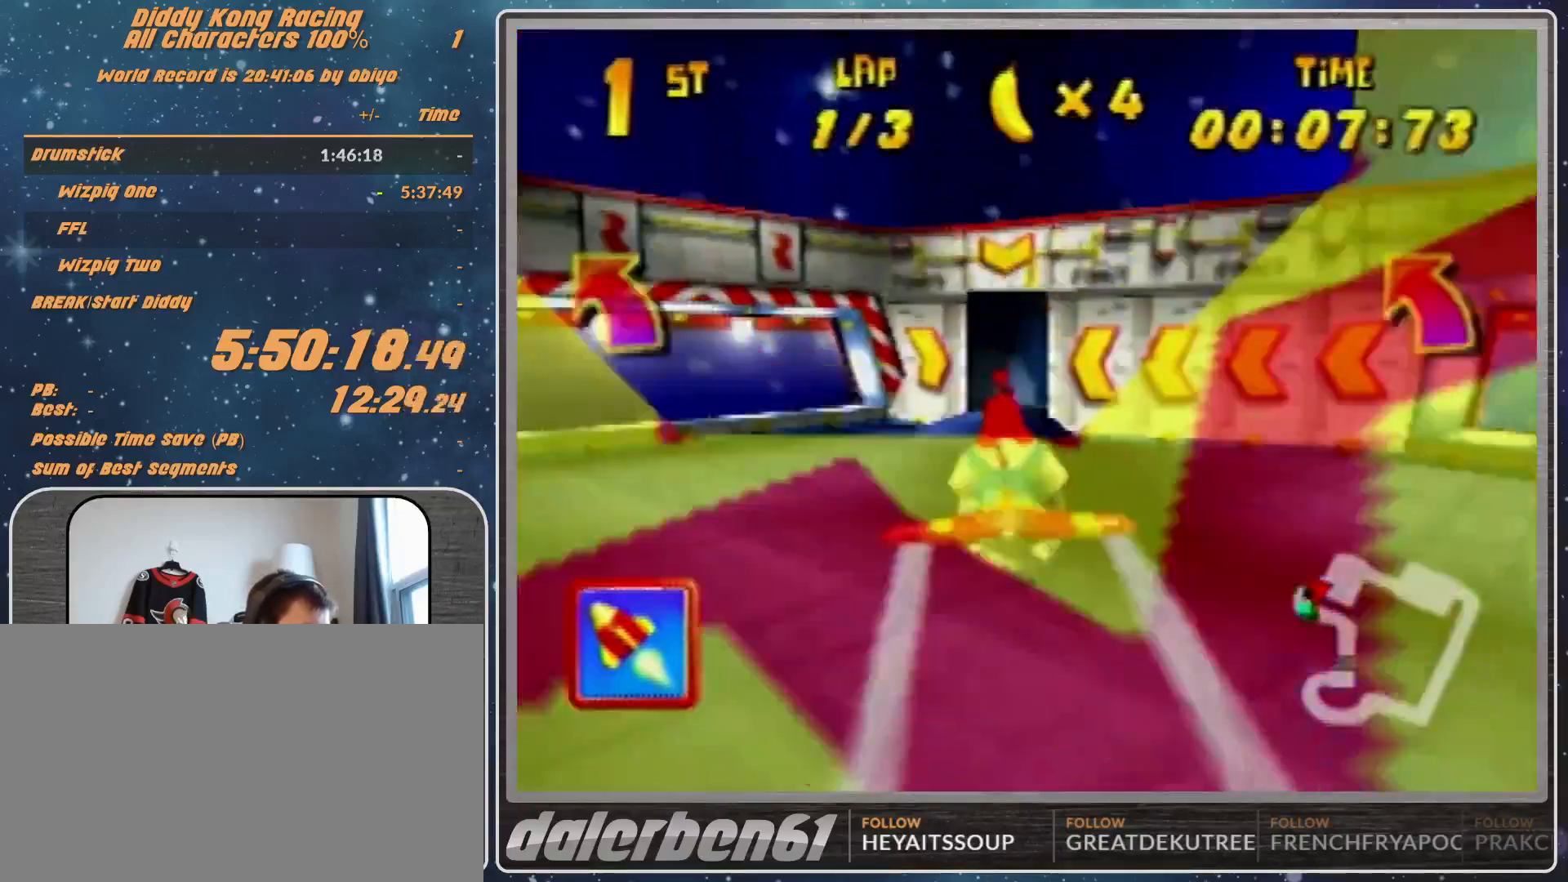
{"buttons": ["A", "R1"], "left_stick": "right", "events": [[33, "left_stick", "center"], [133, "A", "down"], [200, "left_stick", "right"]]}
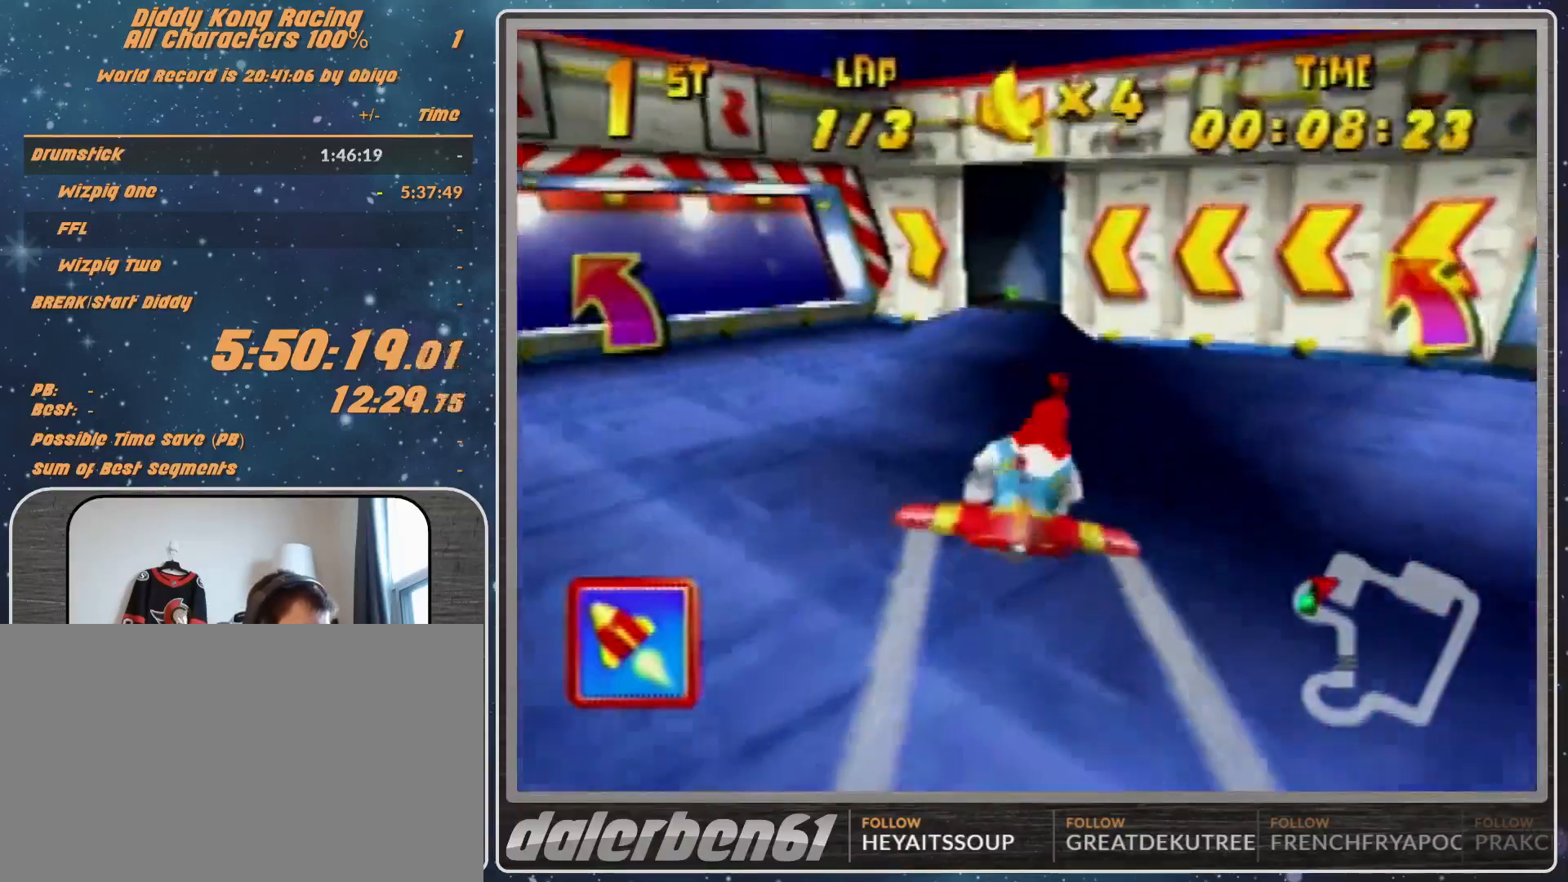
{"buttons": ["R1"], "left_stick": "left", "events": [[167, "A", "up"], [167, "left_stick", "left"]]}
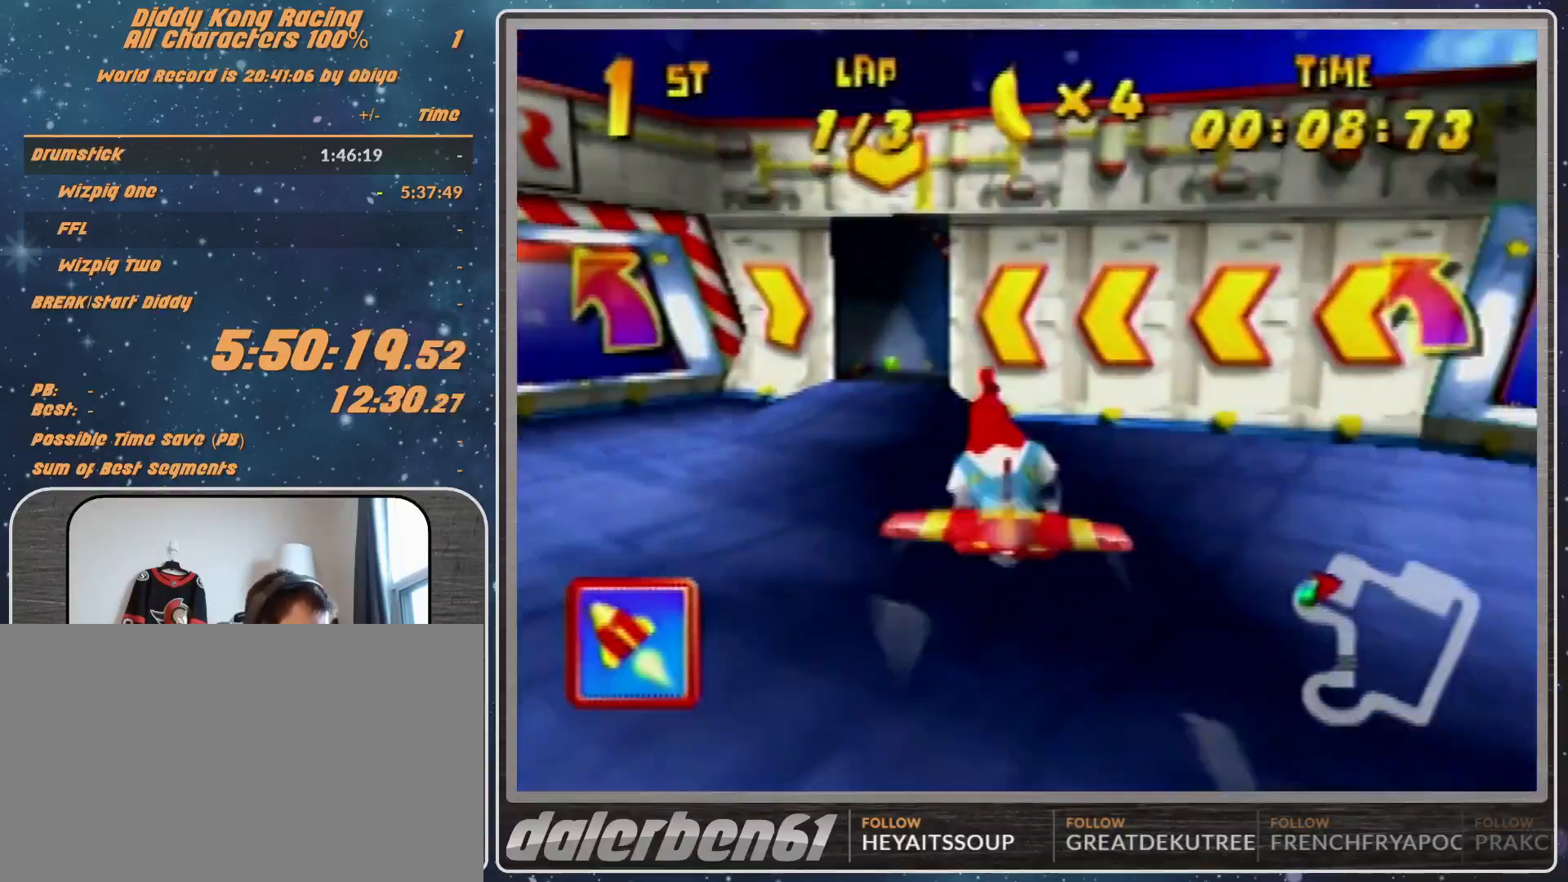
{"buttons": ["A", "R1"], "left_stick": "up-left", "events": [[133, "left_stick", "center"], [267, "A", "down"], [367, "left_stick", "up-left"]]}
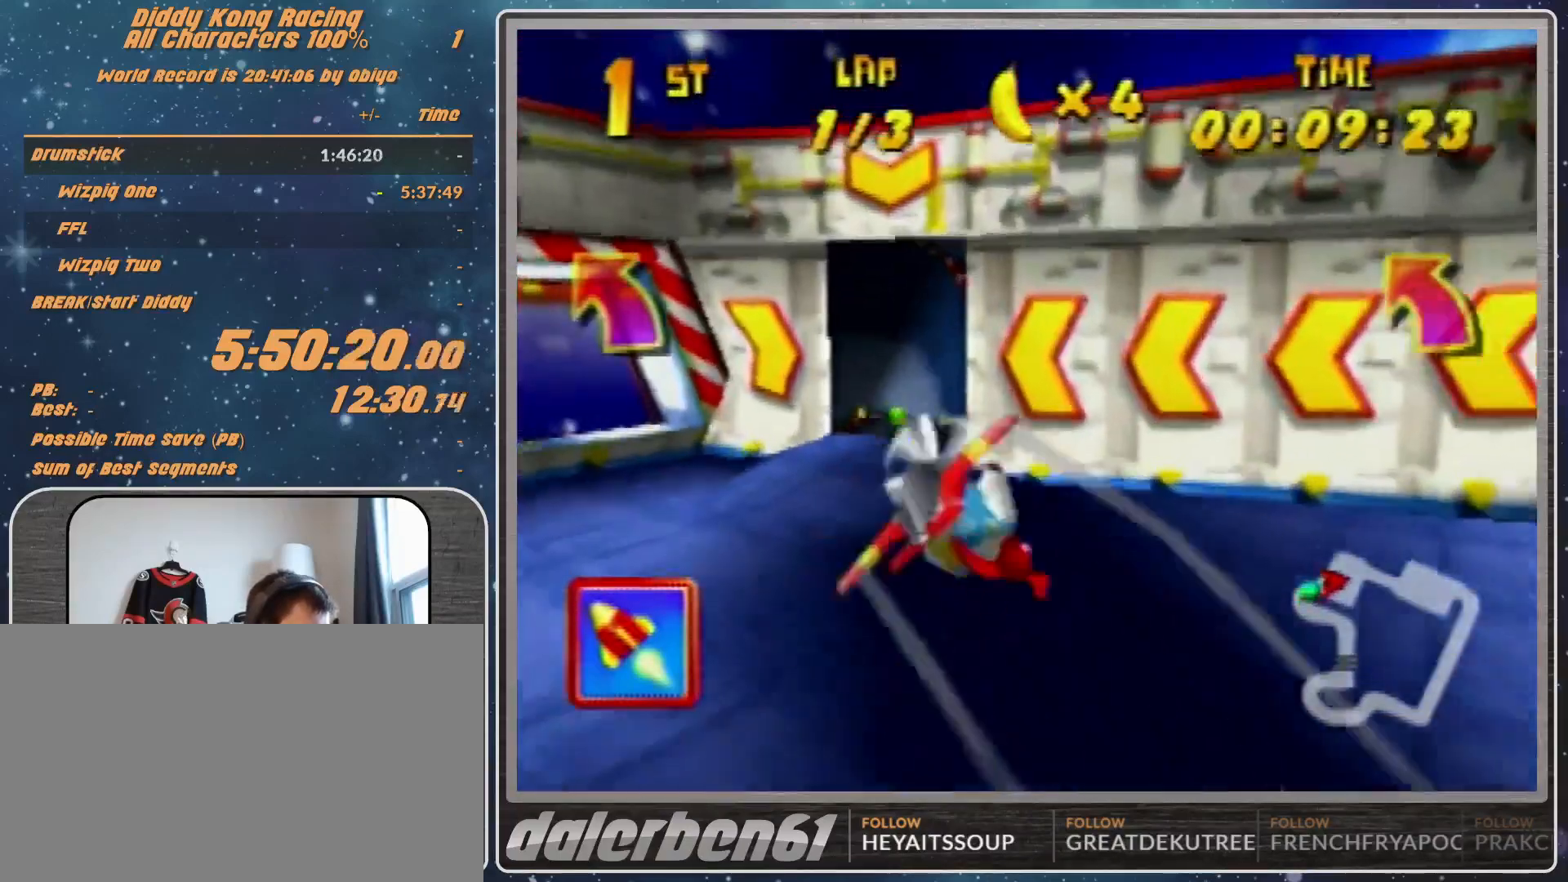
{"buttons": ["A", "R1"], "left_stick": "center", "events": [[167, "left_stick", "center"]]}
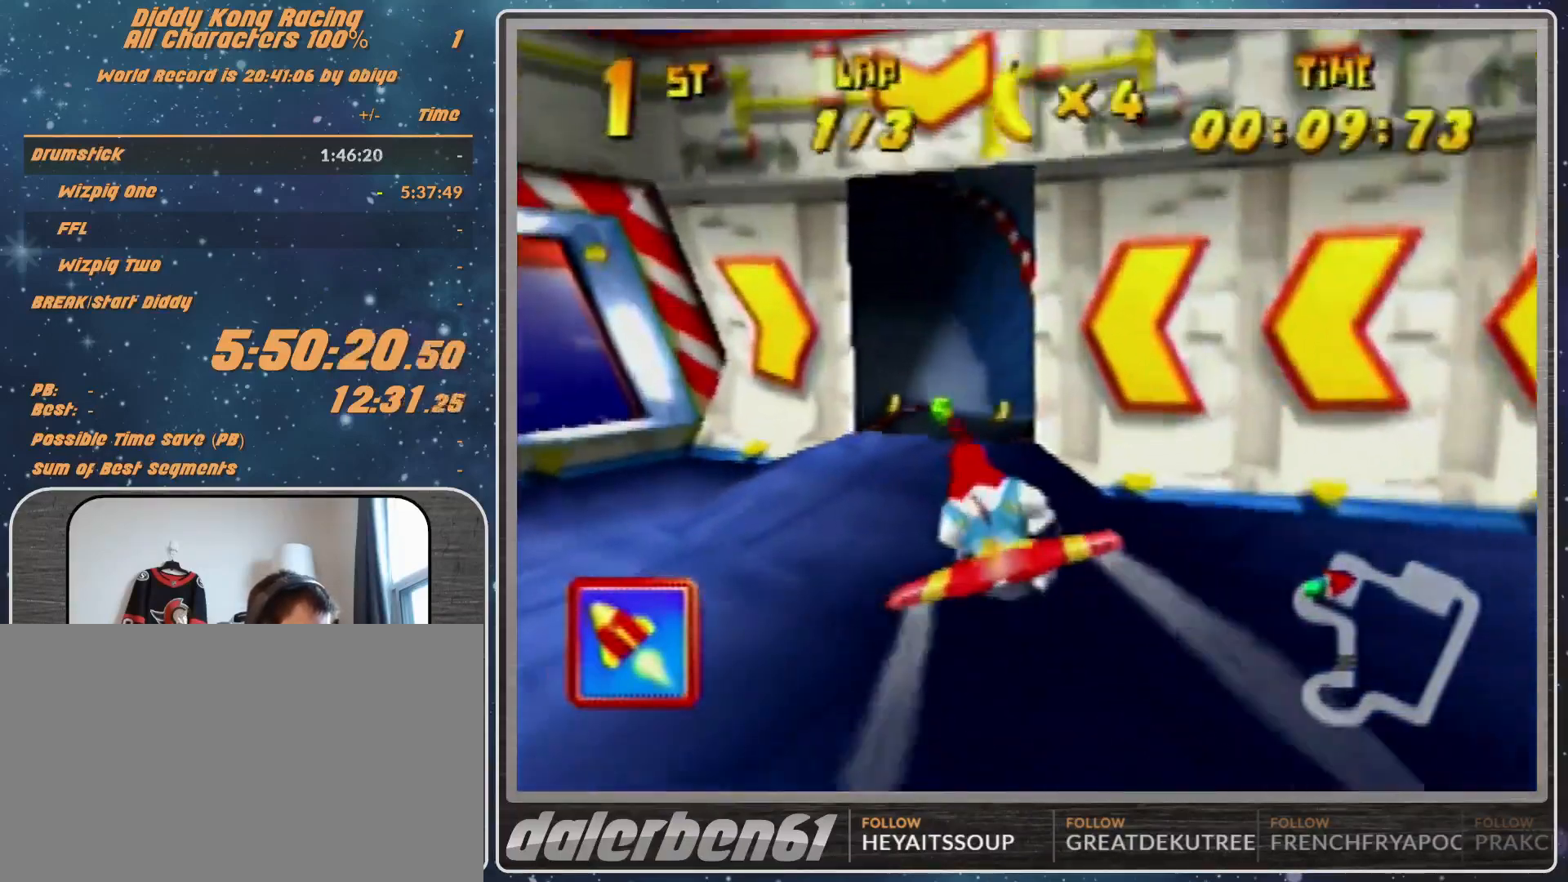
{"buttons": ["A", "R1"], "left_stick": "center", "events": [[67, "left_stick", "up-right"], [267, "left_stick", "center"]]}
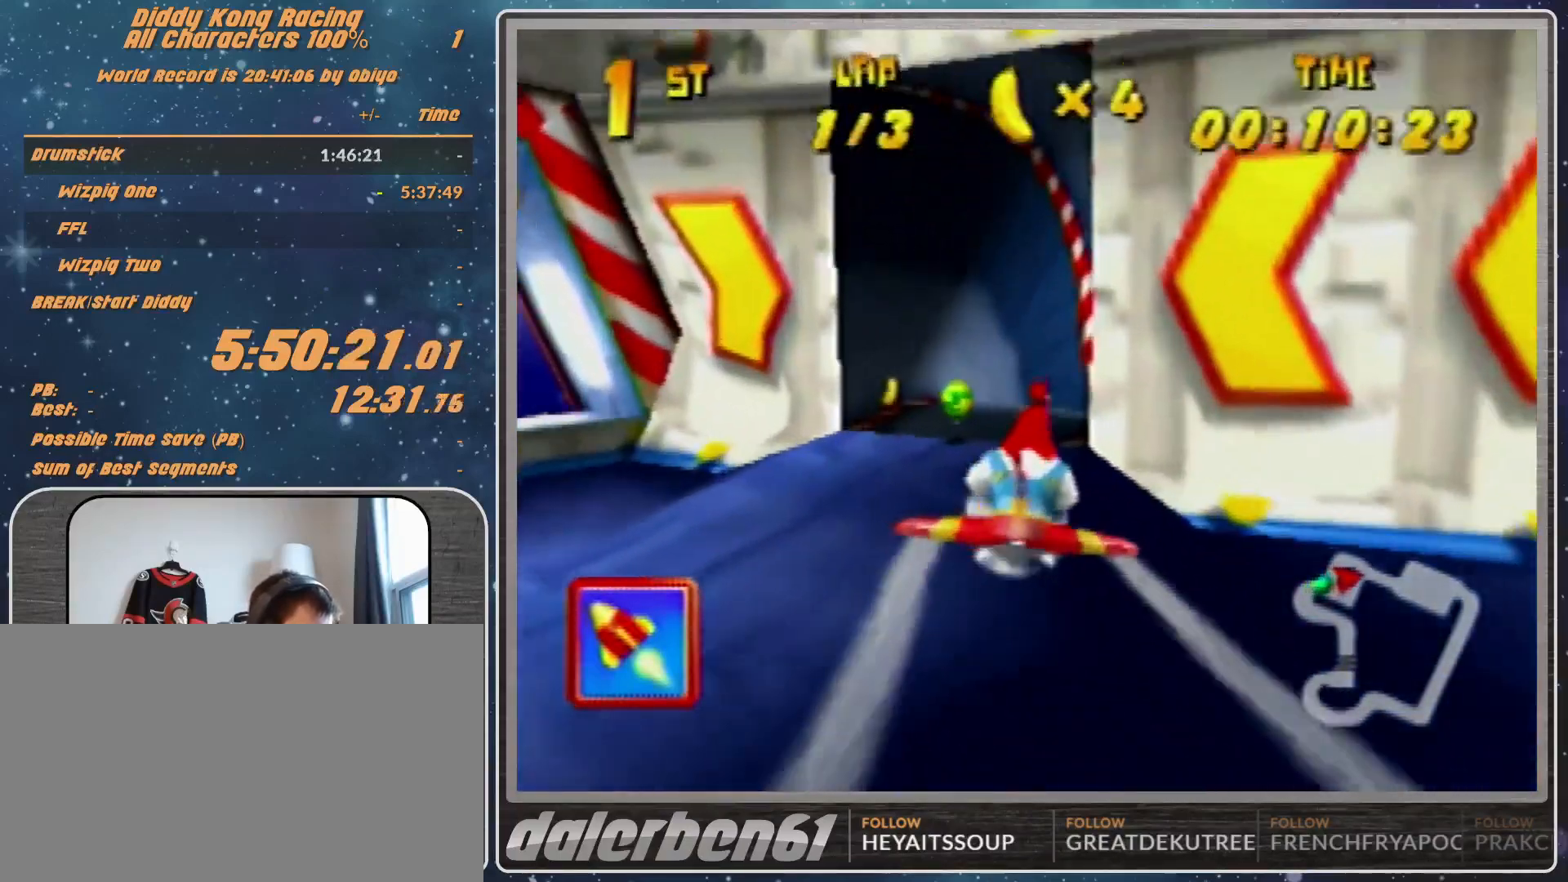
{"buttons": ["A", "R1"], "left_stick": "right", "events": [[133, "left_stick", "down-right"], [300, "left_stick", "right"]]}
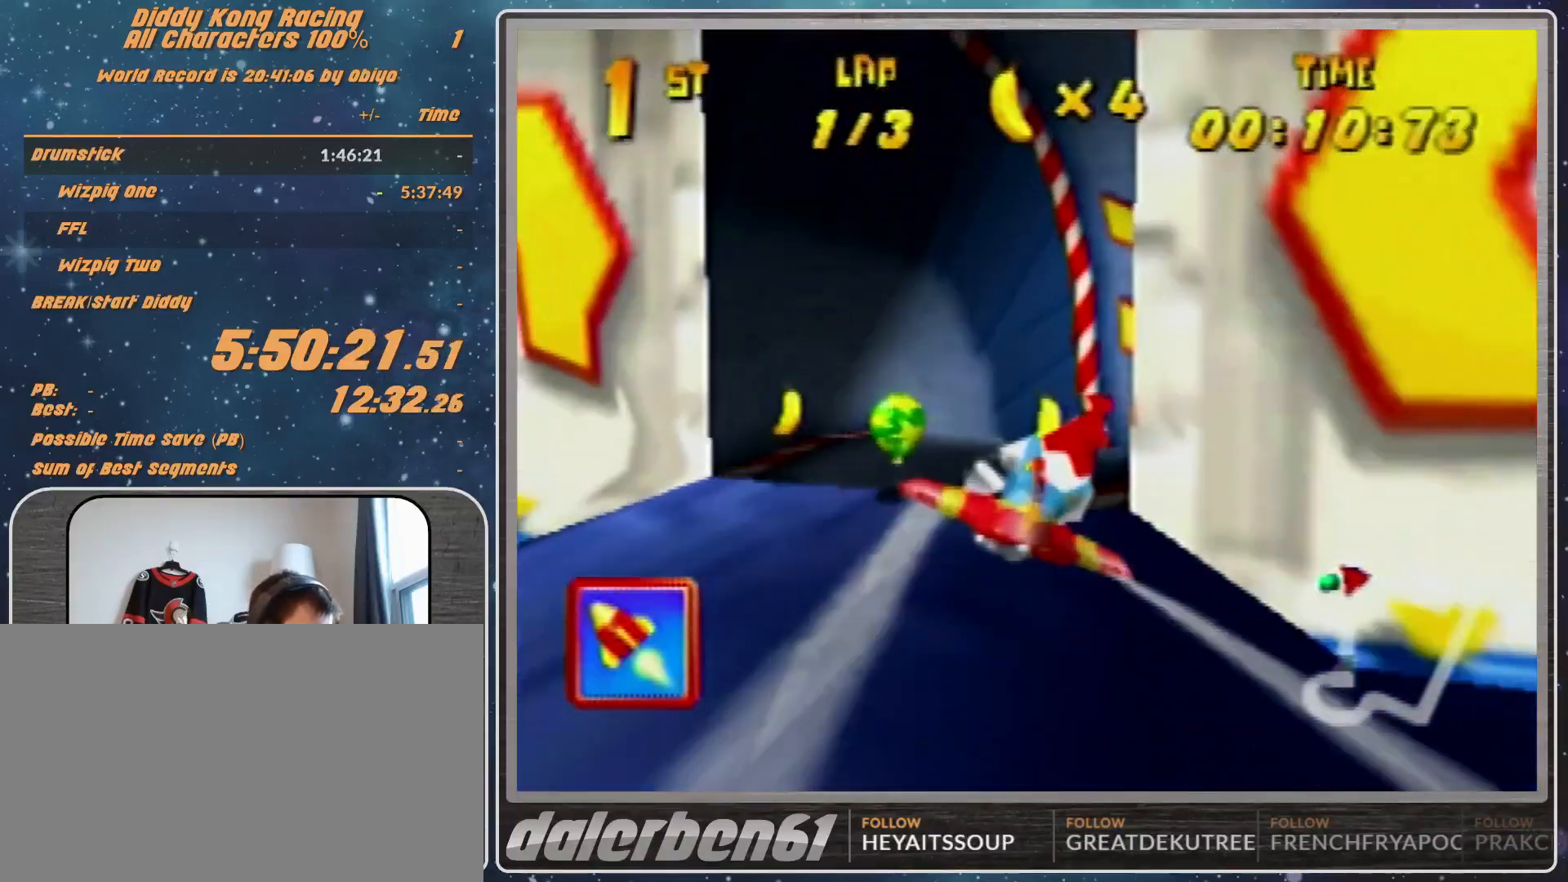
{"buttons": ["A", "R1"], "left_stick": "up-right", "events": [[67, "left_stick", "up-right"]]}
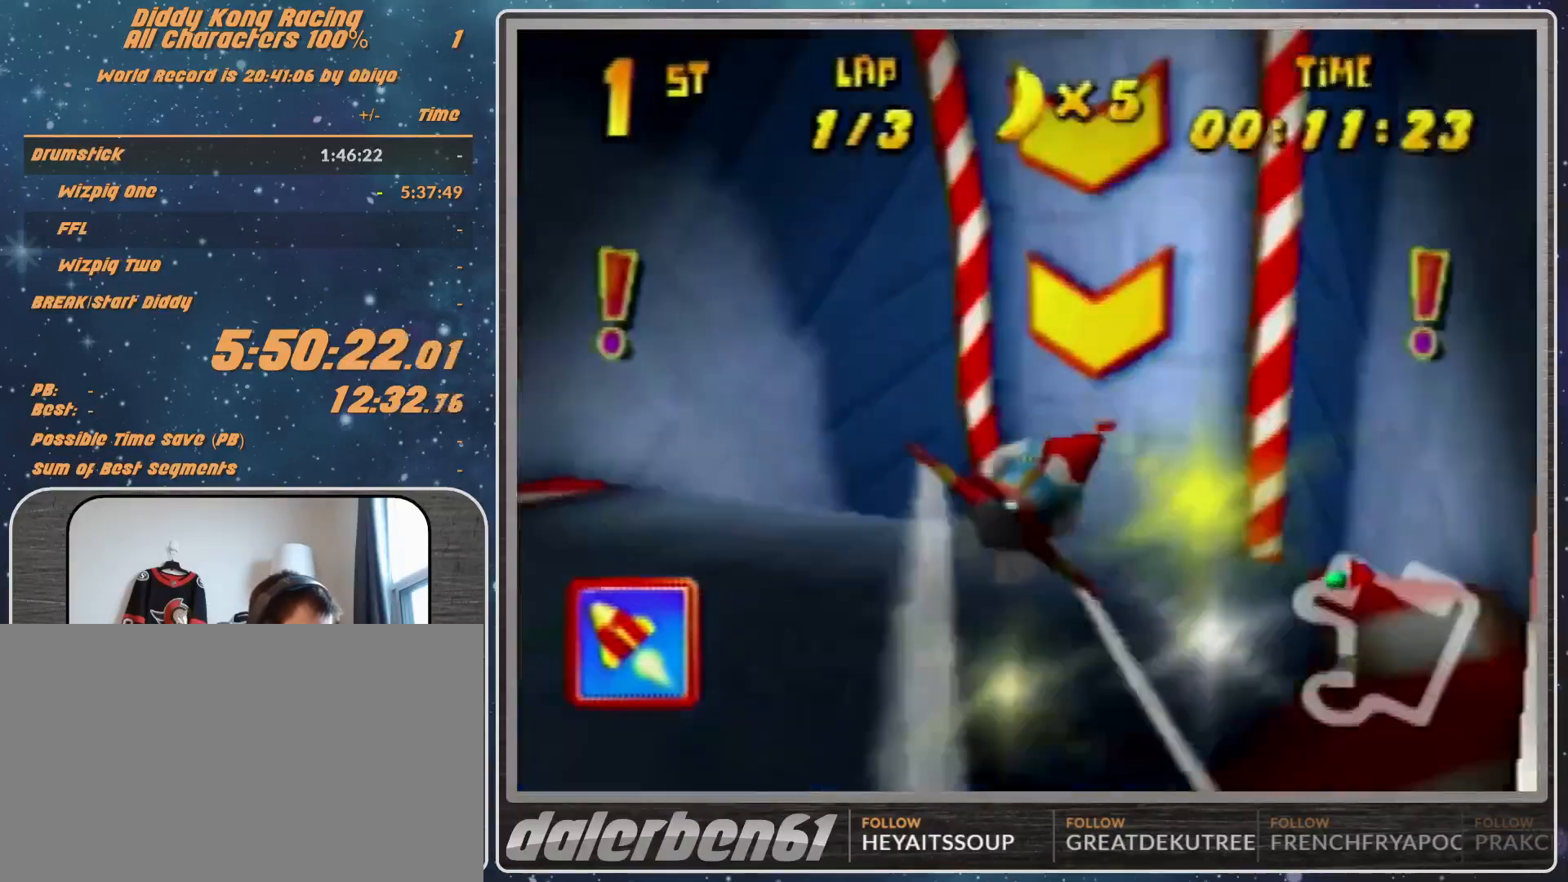
{"buttons": ["A", "R1"], "left_stick": "up-right", "events": [[33, "left_stick", "up"], [67, "B", "down"], [267, "B", "up"], [333, "left_stick", "up-right"]]}
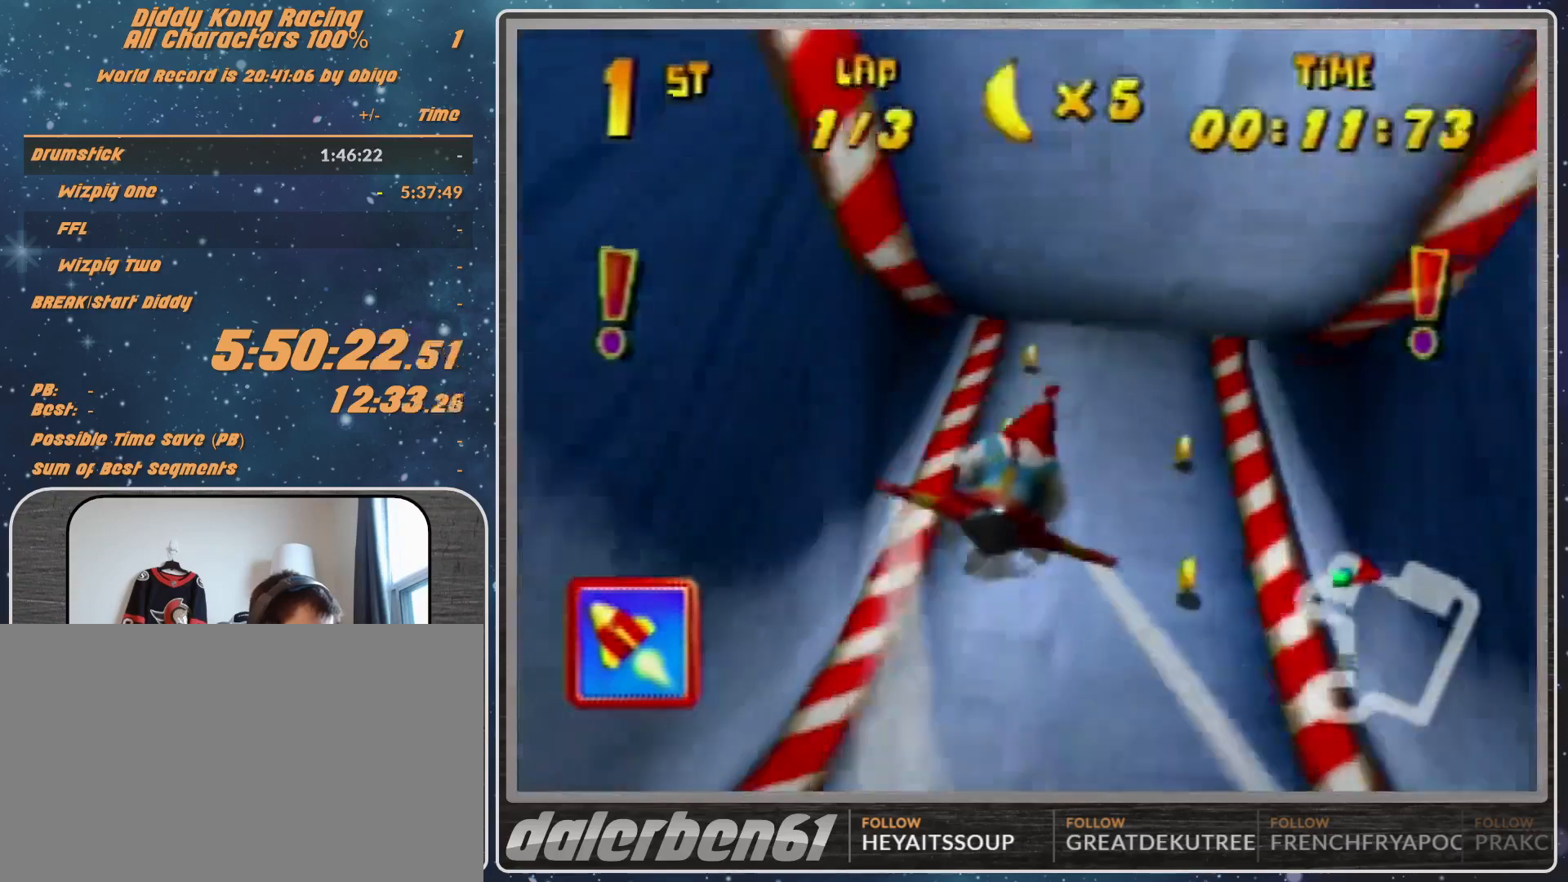
{"buttons": ["A", "R1"], "left_stick": "down", "events": [[67, "left_stick", "up-left"], [133, "left_stick", "up"], [300, "left_stick", "up-right"], [400, "left_stick", "down-right"], [500, "left_stick", "down"]]}